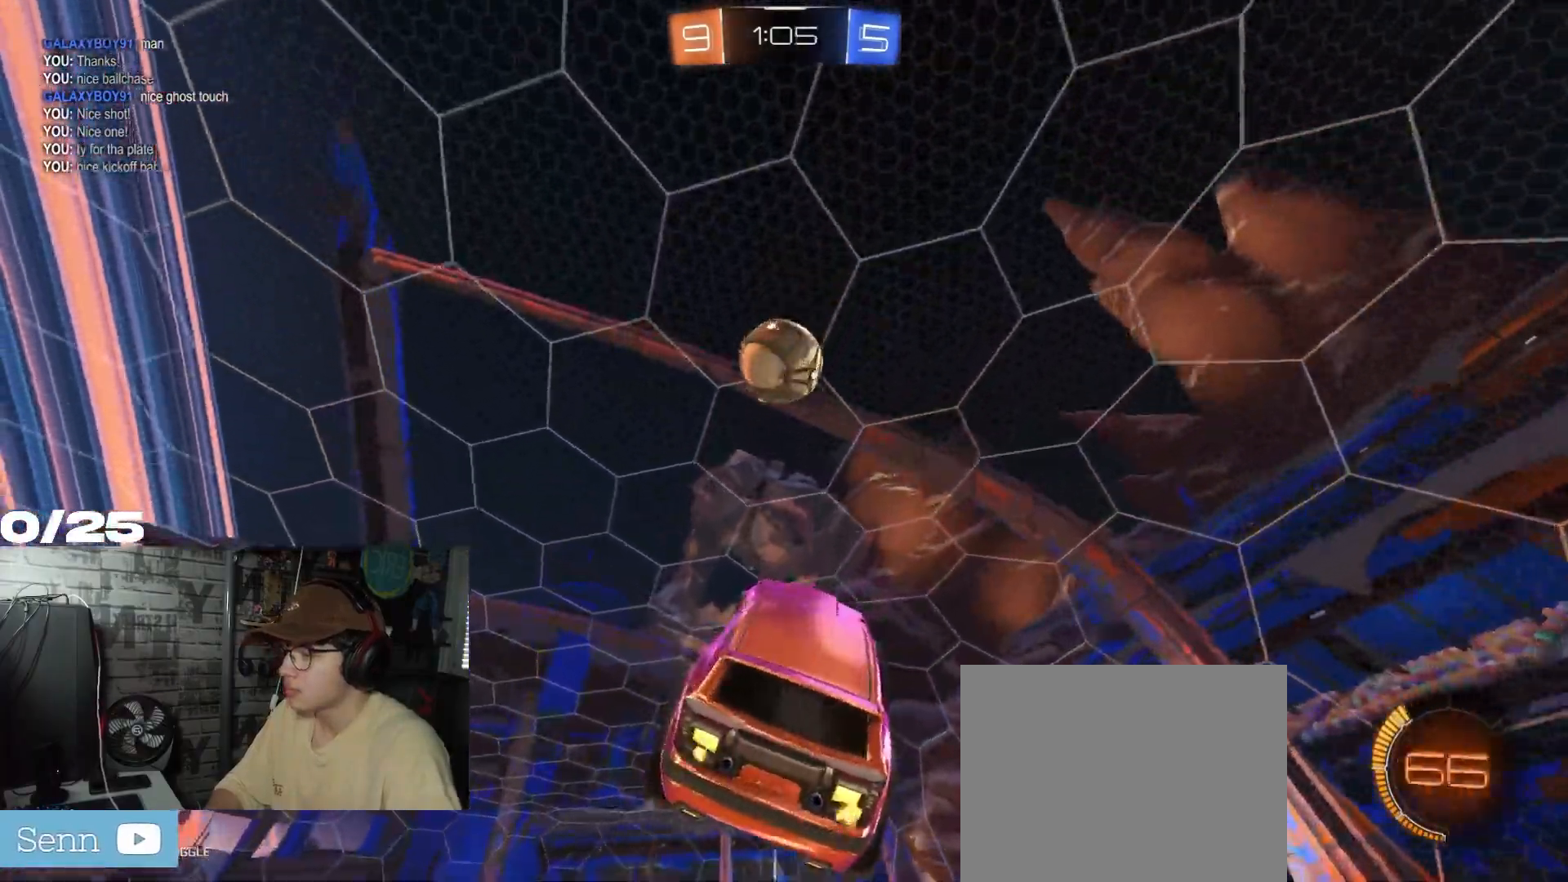
Gameplay with a controller (Xbox layout); each line is a JSON object with the inputs held at the frame after it. "events" lists button and stick changes between this image and that frame as [ms after this image, input, new state], when the widget could be followed in between.
{"buttons": ["R1", "R2"], "left_stick": "up", "right_stick": "center", "events": [[67, "R1", "down"], [217, "left_stick", "left"], [301, "left_stick", "center"], [401, "left_stick", "up"]]}
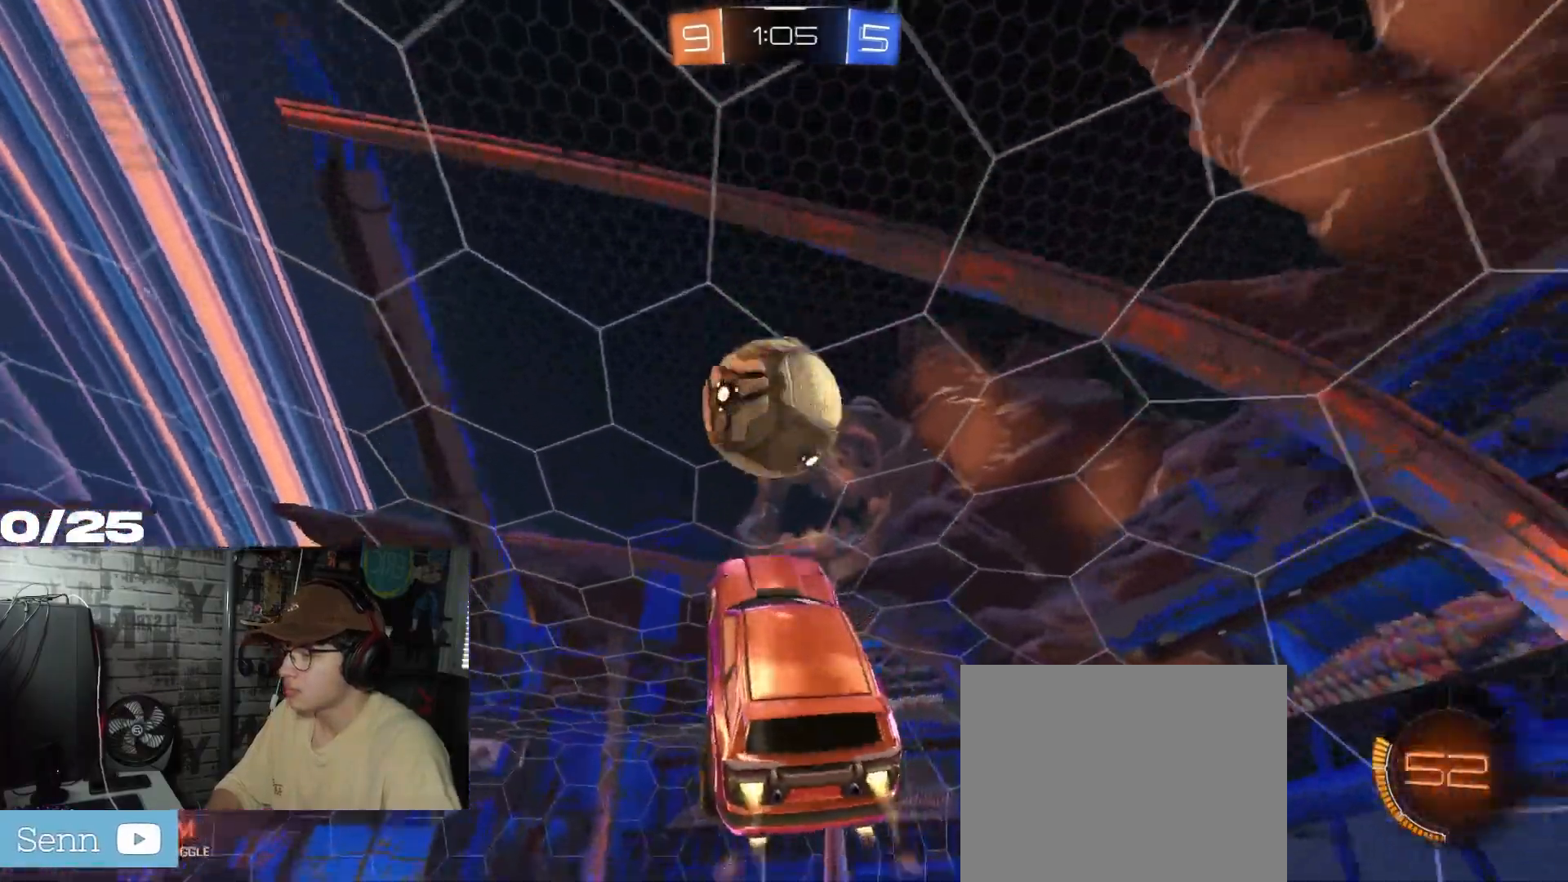
{"buttons": ["R2"], "left_stick": "center", "right_stick": "center", "events": [[50, "L1", "down"], [133, "R1", "up"], [317, "left_stick", "up-right"], [434, "L1", "up"], [450, "left_stick", "center"]]}
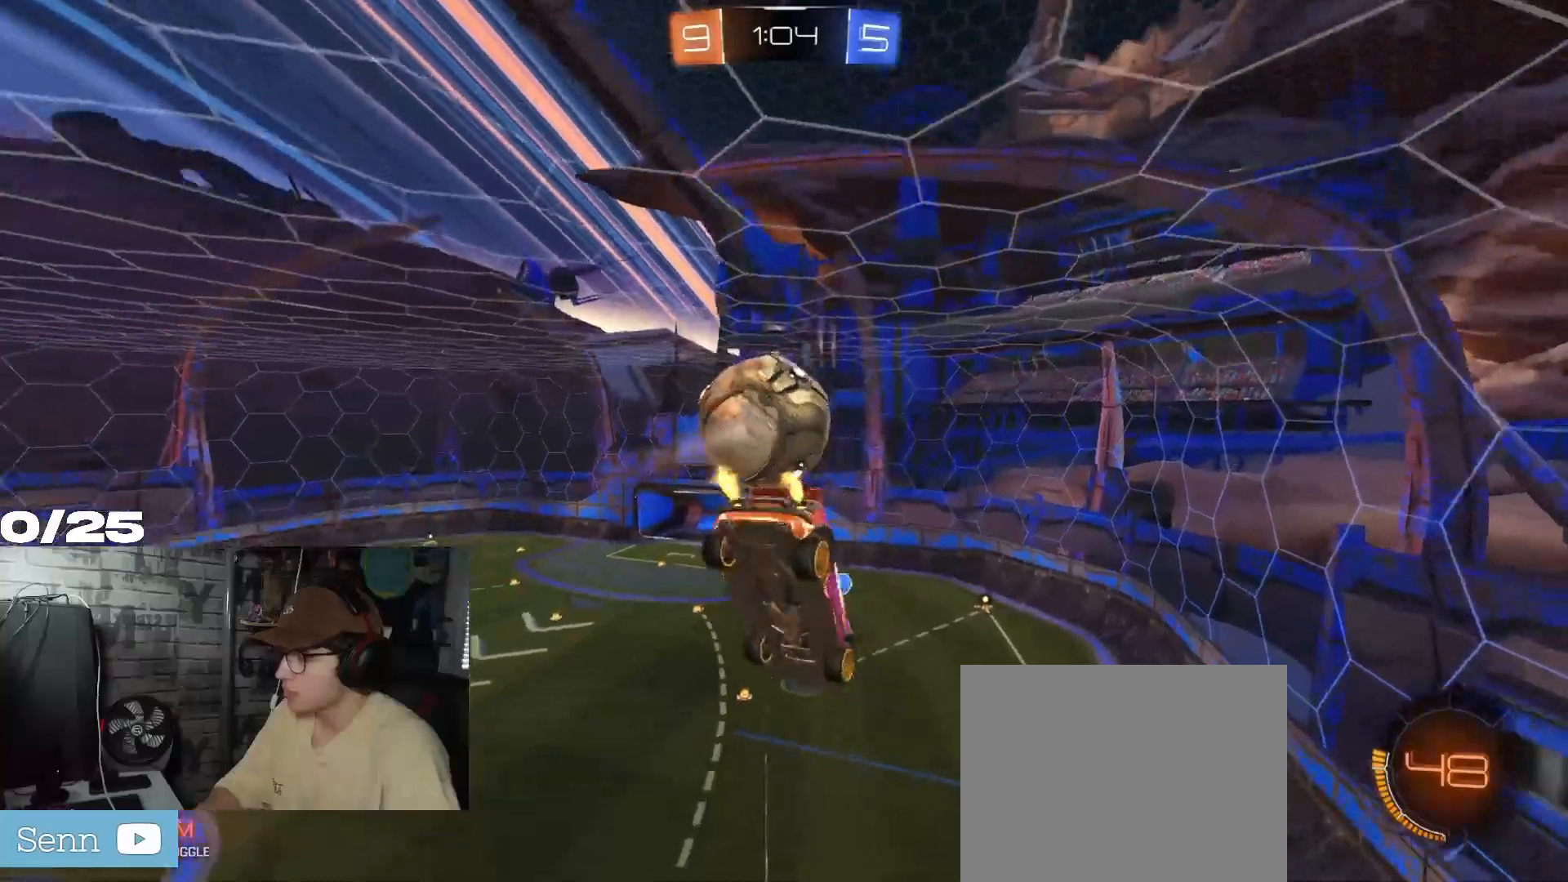
{"buttons": ["L1", "R1", "R2"], "left_stick": "right", "right_stick": "center", "events": [[184, "R1", "down"], [234, "left_stick", "right"], [284, "L1", "down"]]}
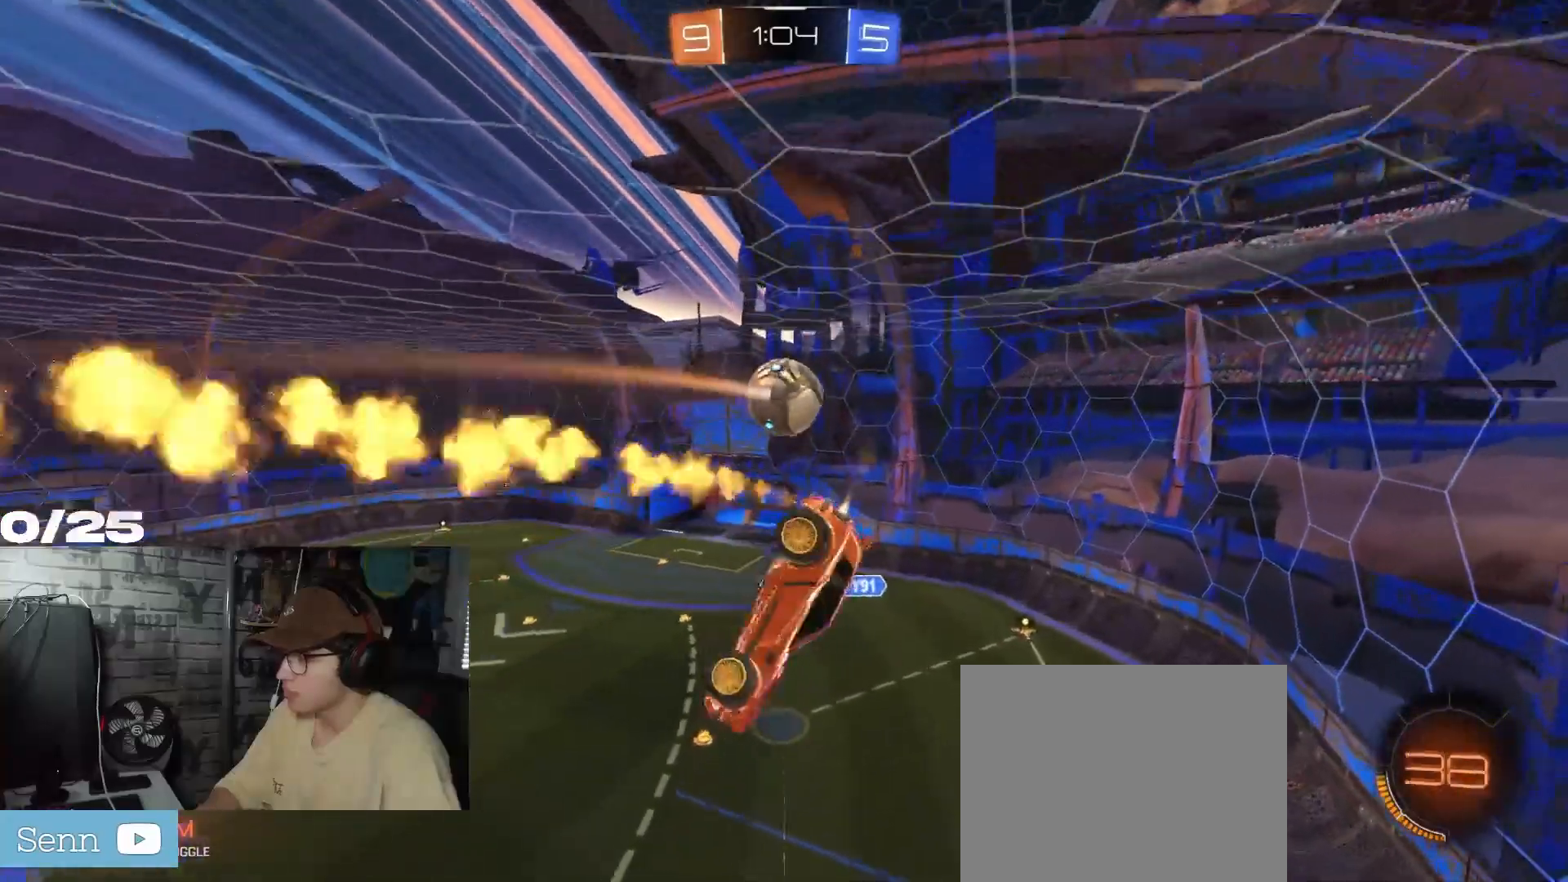
{"buttons": ["L1", "R2"], "left_stick": "down-right", "right_stick": "center", "events": [[33, "R1", "up"], [267, "R1", "down"], [417, "R1", "up"], [484, "left_stick", "down-right"]]}
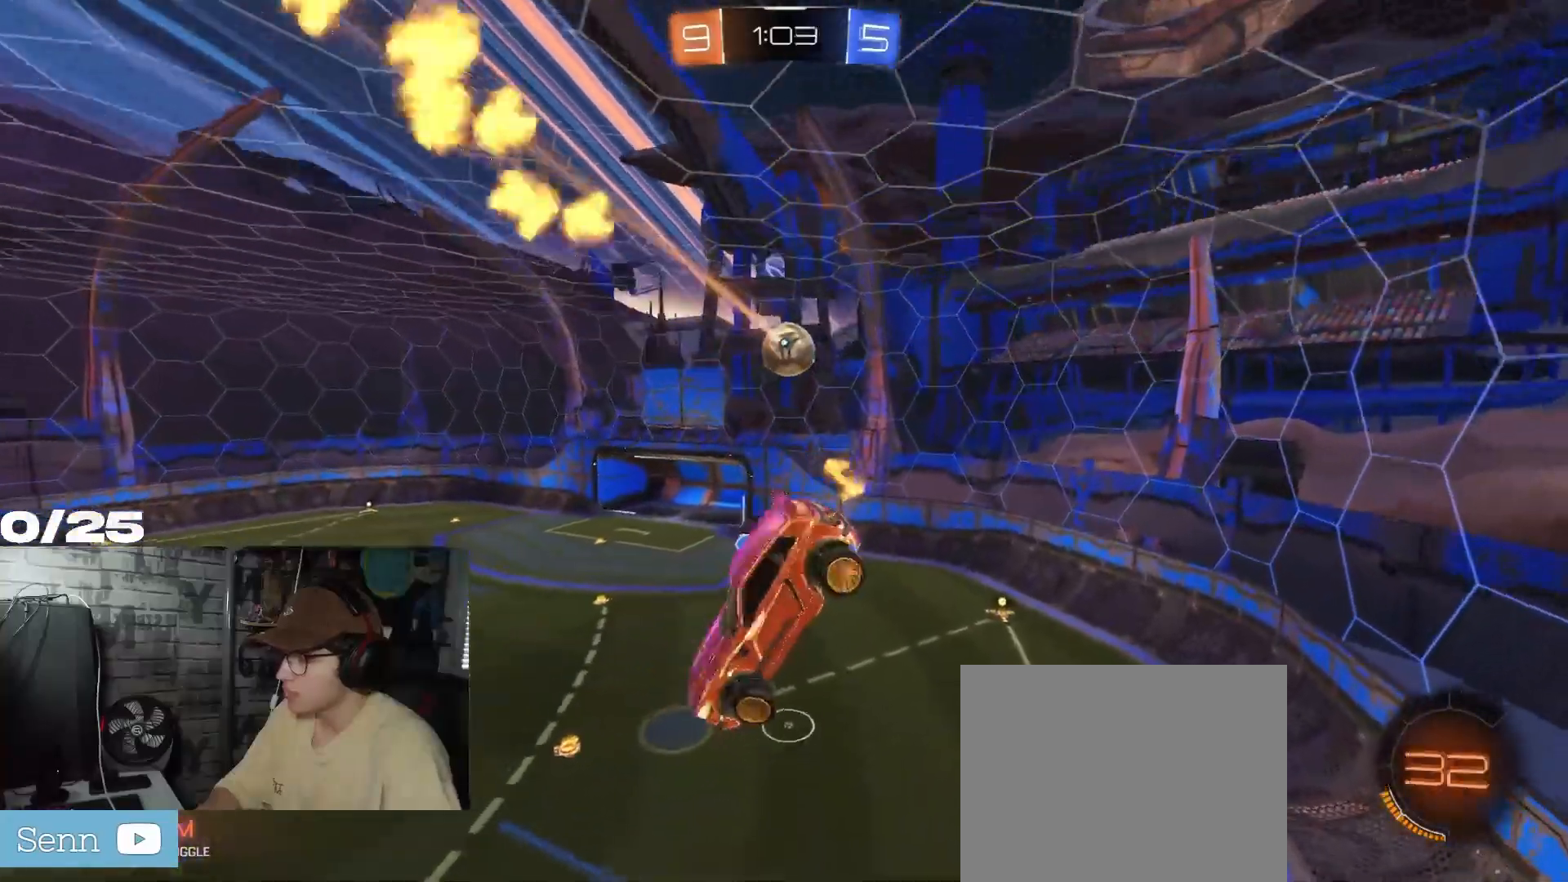
{"buttons": ["R2"], "left_stick": "center", "right_stick": "center", "events": [[34, "L1", "up"], [117, "left_stick", "center"], [251, "left_stick", "right"], [351, "left_stick", "center"]]}
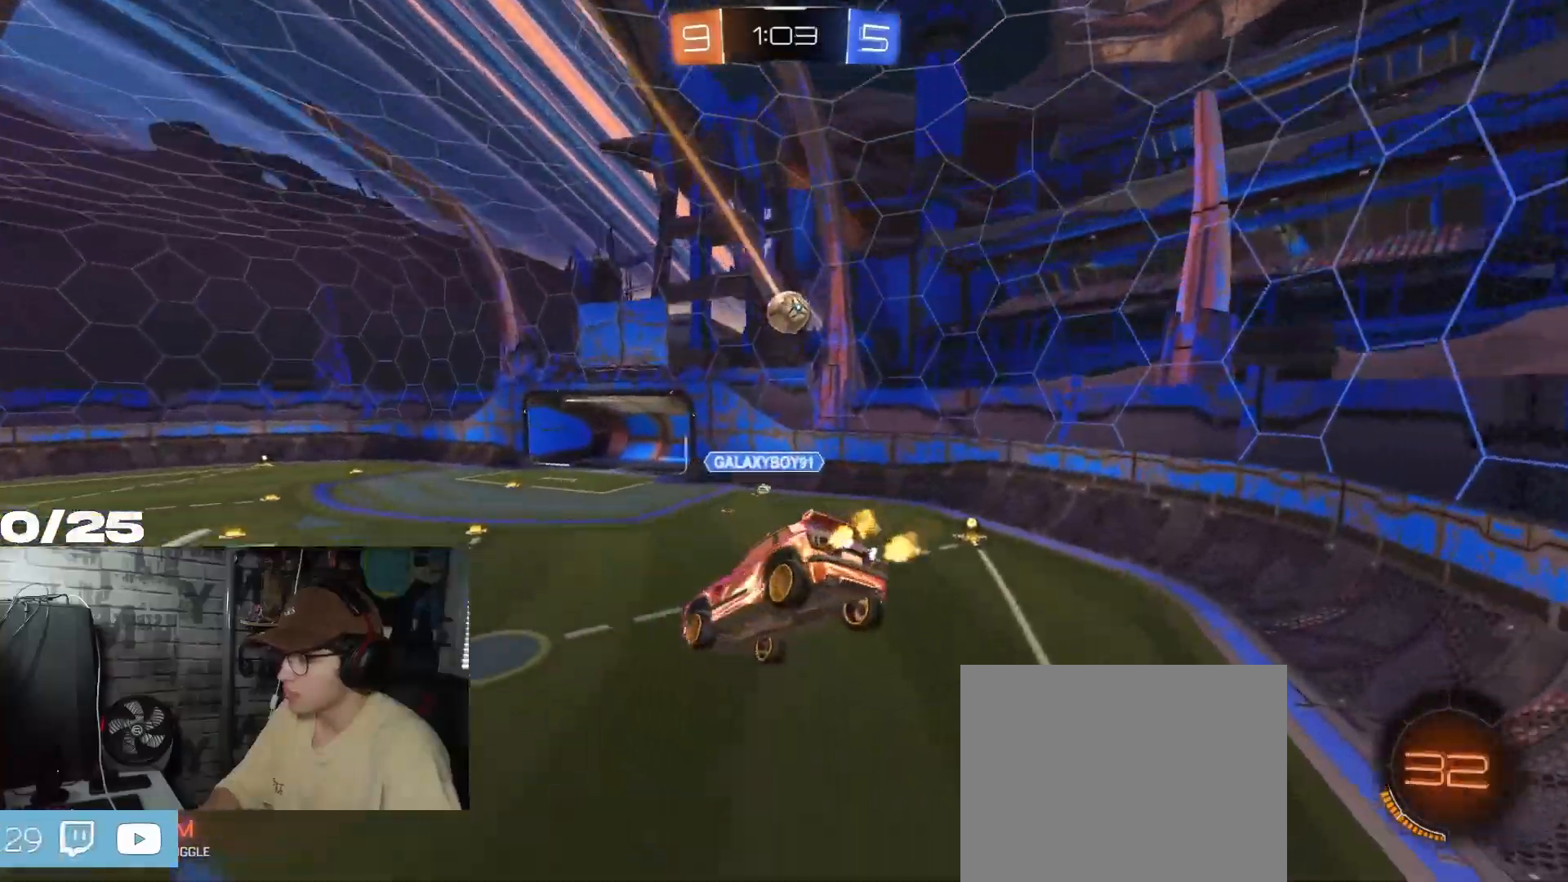
{"buttons": ["R2"], "left_stick": "center", "right_stick": "center", "events": [[250, "left_stick", "down"], [350, "left_stick", "center"]]}
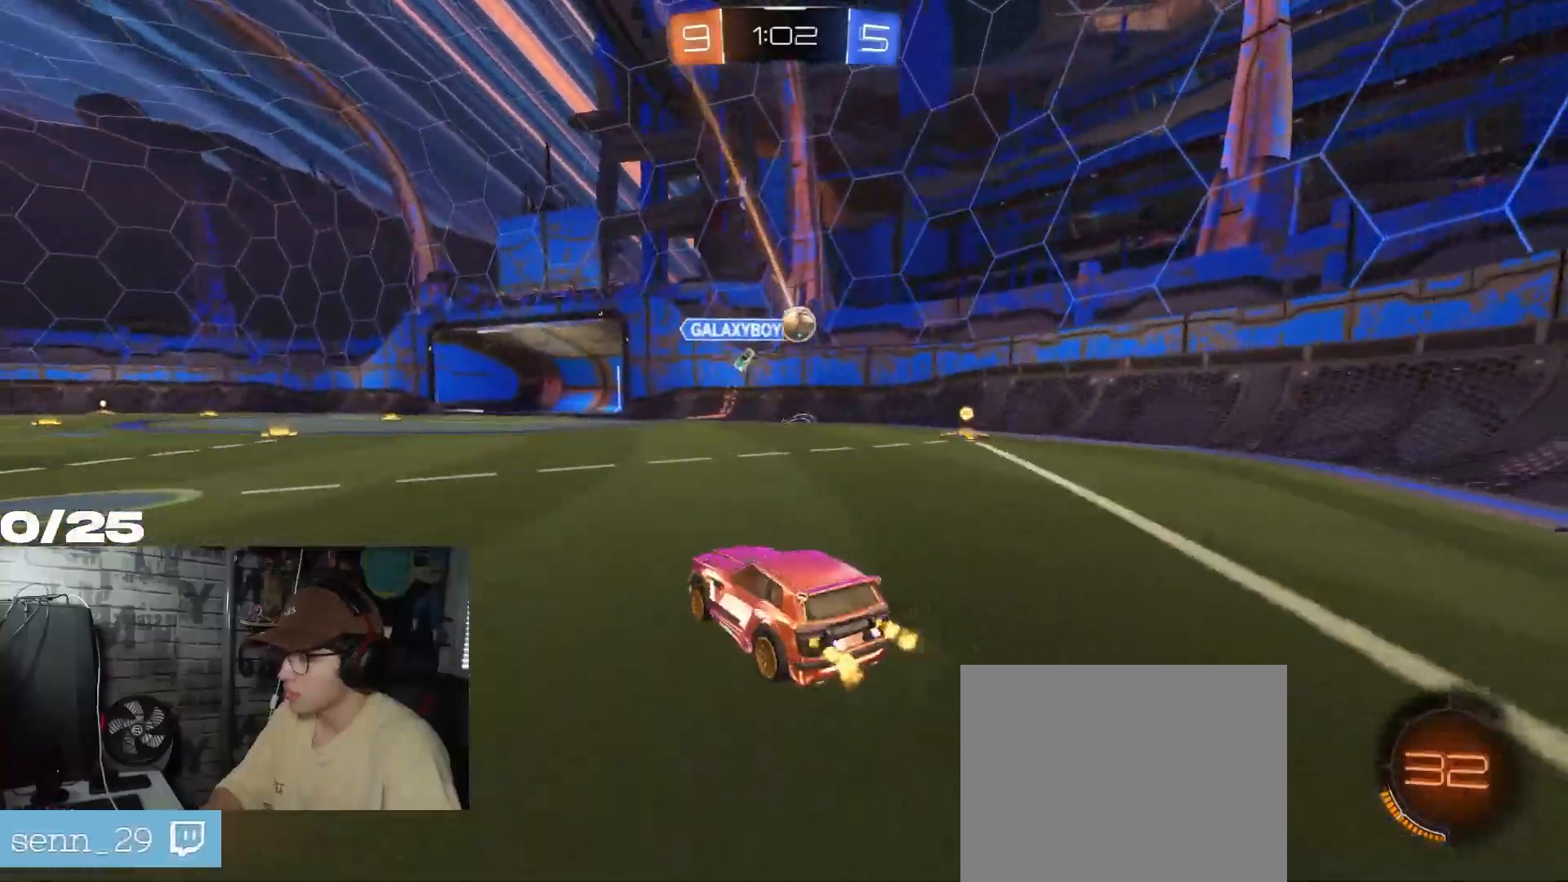
{"buttons": ["A", "R2"], "left_stick": "down-right", "right_stick": "center", "events": [[217, "left_stick", "right"], [317, "left_stick", "center"], [484, "A", "down"], [484, "left_stick", "down-right"]]}
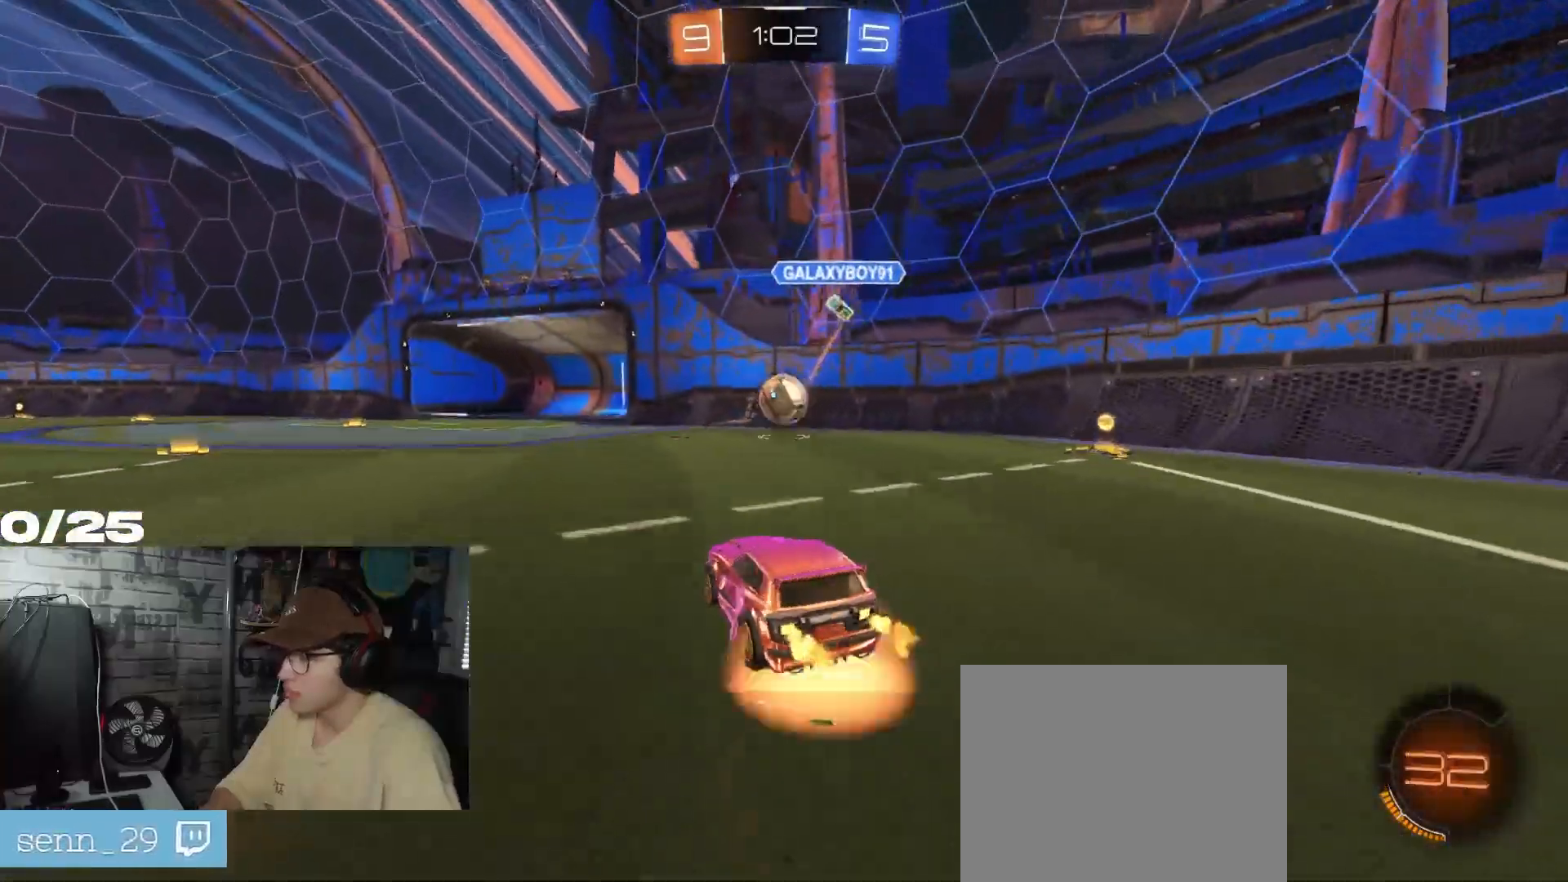
{"buttons": ["R2"], "left_stick": "left", "right_stick": "center", "events": [[133, "left_stick", "center"], [150, "A", "up"], [183, "A", "down"], [300, "A", "up"], [333, "left_stick", "left"]]}
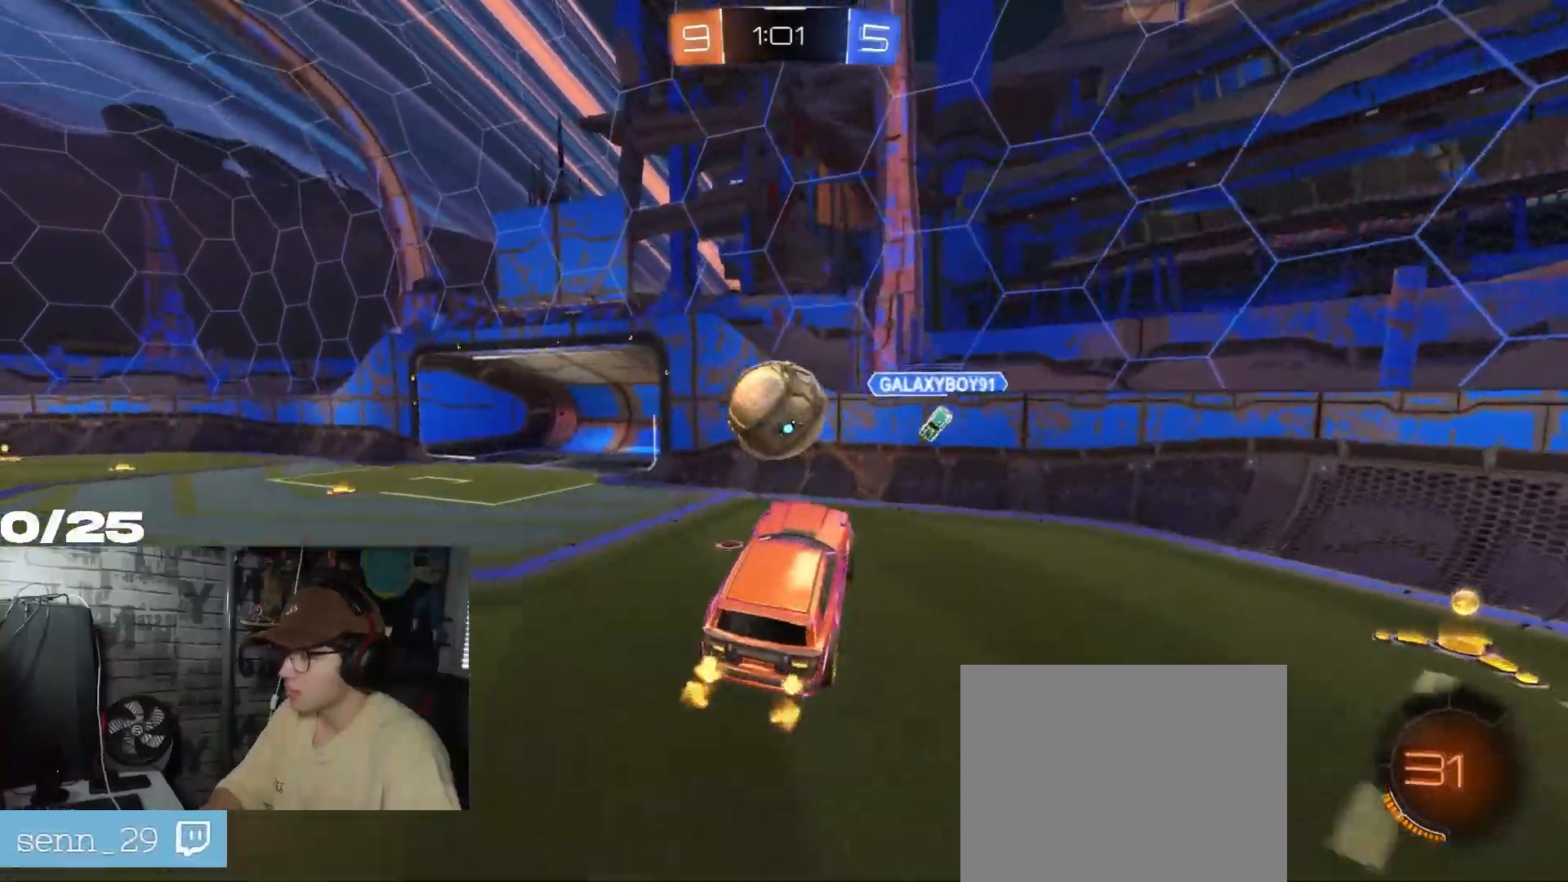
{"buttons": ["R2"], "left_stick": "down-left", "right_stick": "center", "events": [[50, "L1", "down"], [100, "R1", "down"], [267, "R1", "up"], [284, "left_stick", "down-left"], [334, "L1", "up"]]}
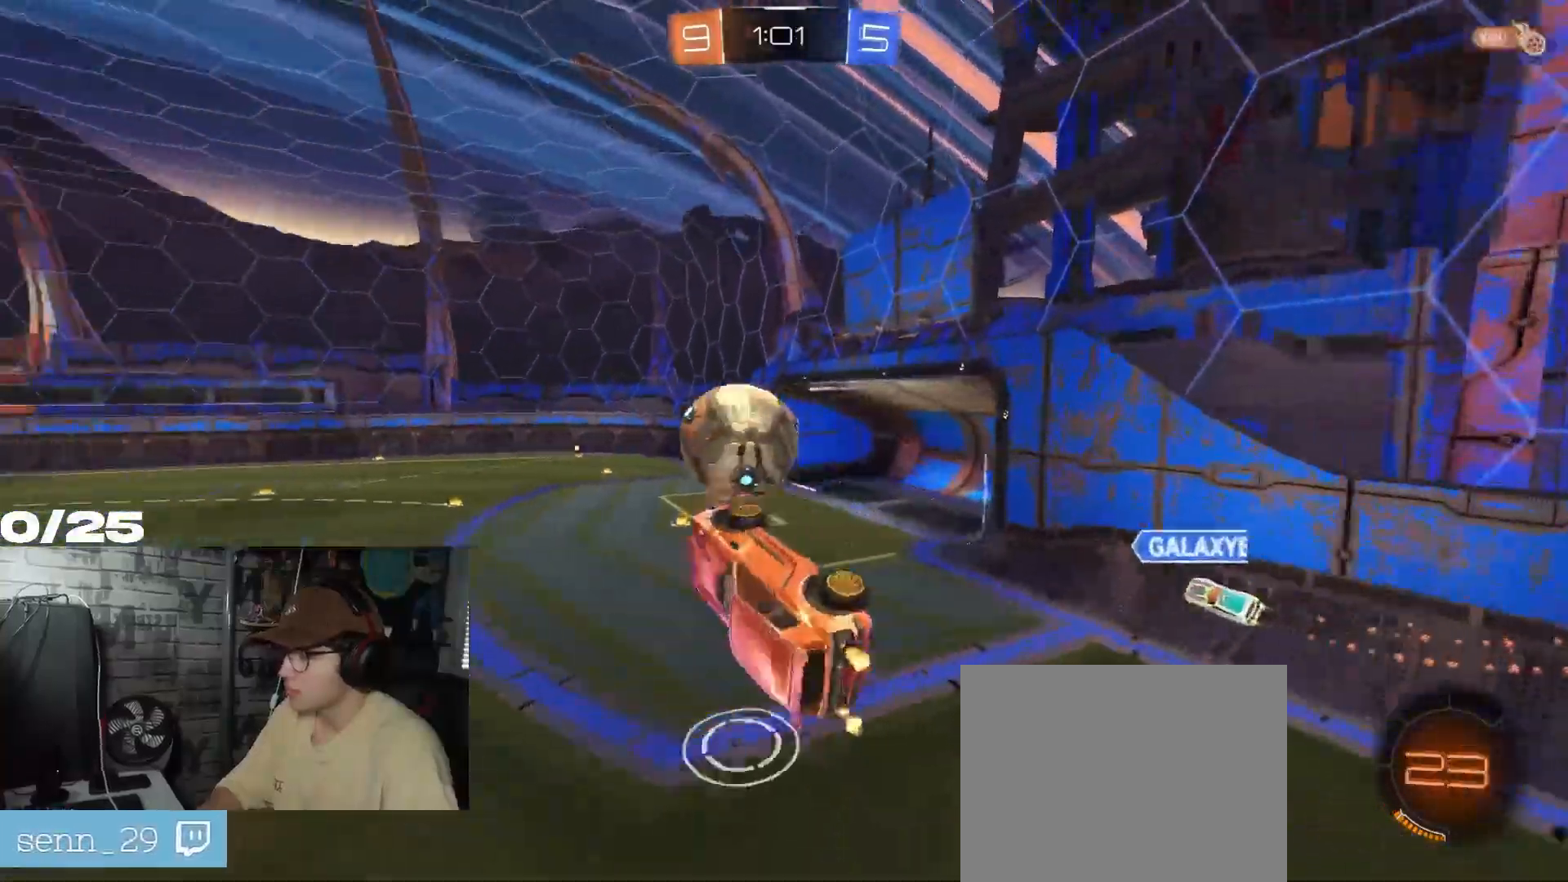
{"buttons": ["R2"], "left_stick": "right", "right_stick": "center", "events": [[50, "left_stick", "center"], [167, "left_stick", "right"], [233, "L1", "down"], [367, "L1", "up"]]}
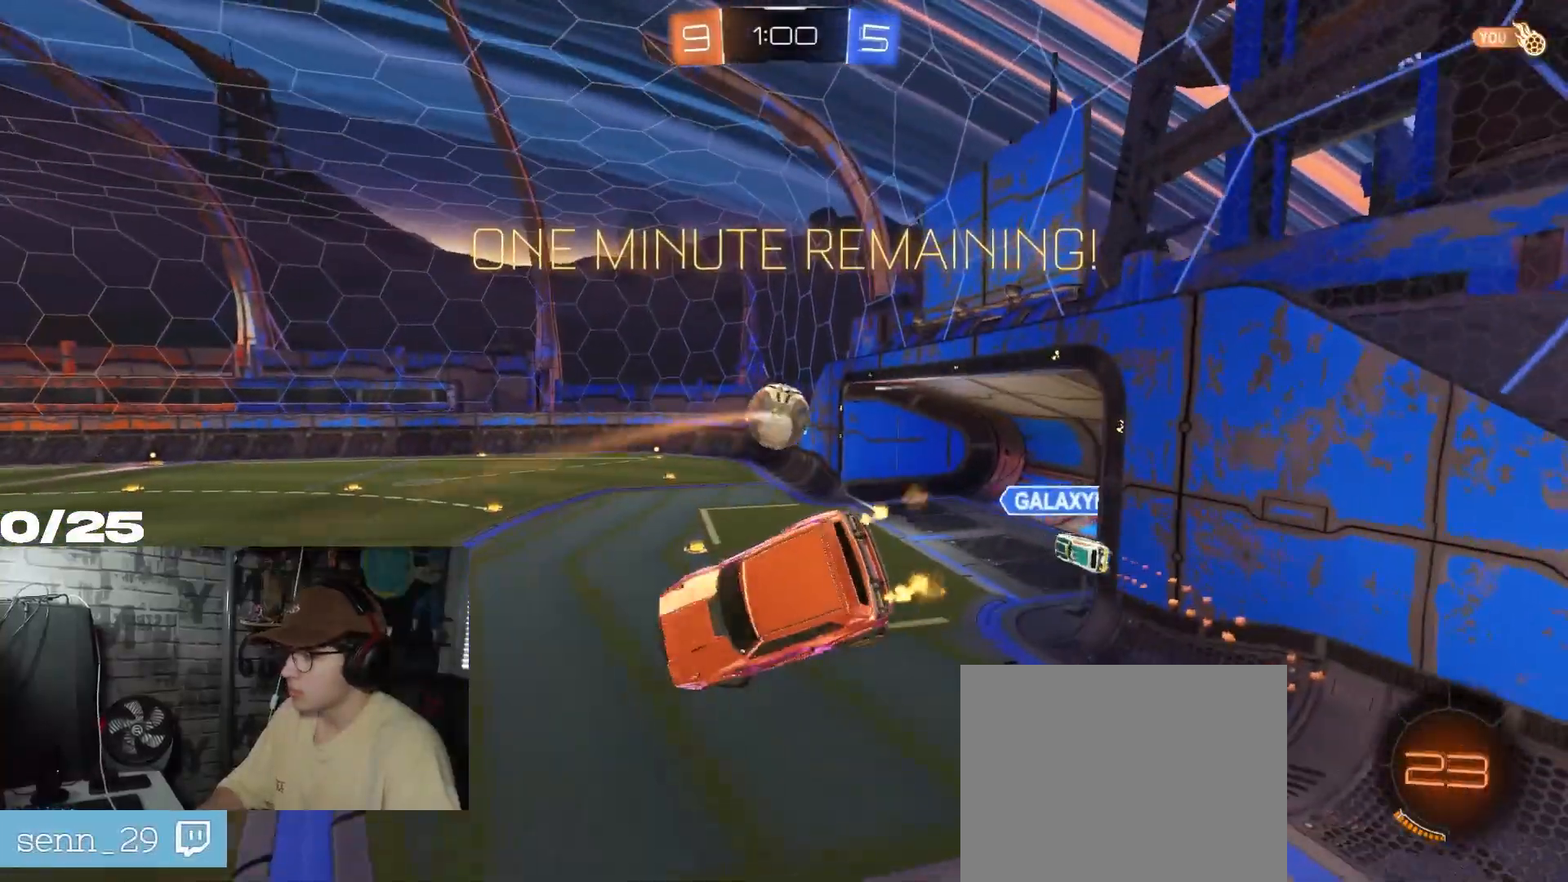
{"buttons": ["R2"], "left_stick": "center", "right_stick": "center", "events": [[351, "left_stick", "center"]]}
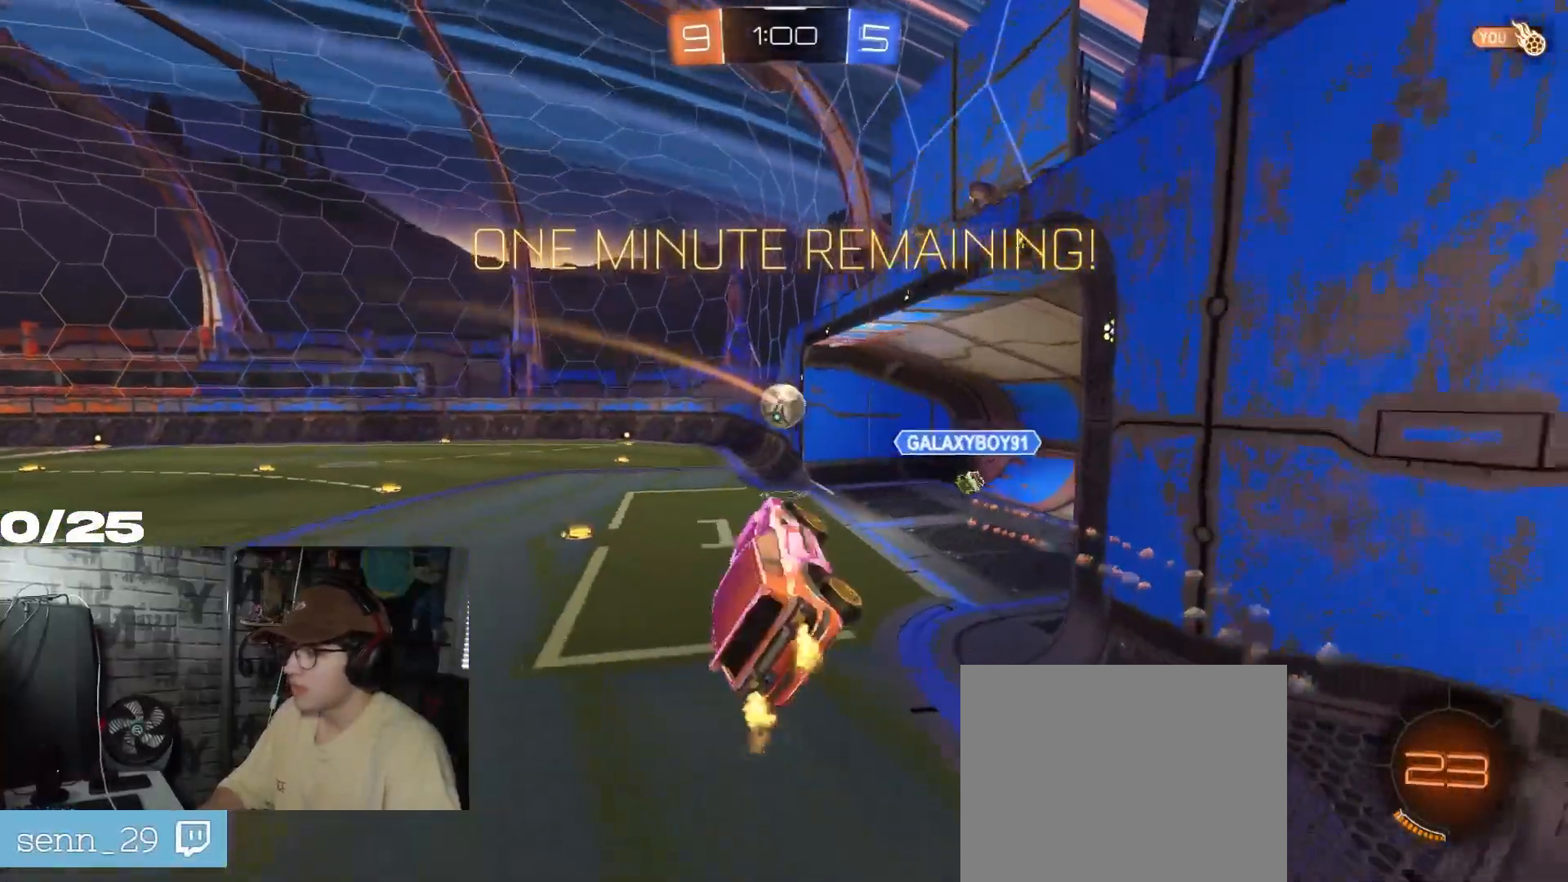
{"buttons": ["R2"], "left_stick": "left", "right_stick": "center", "events": [[33, "left_stick", "left"]]}
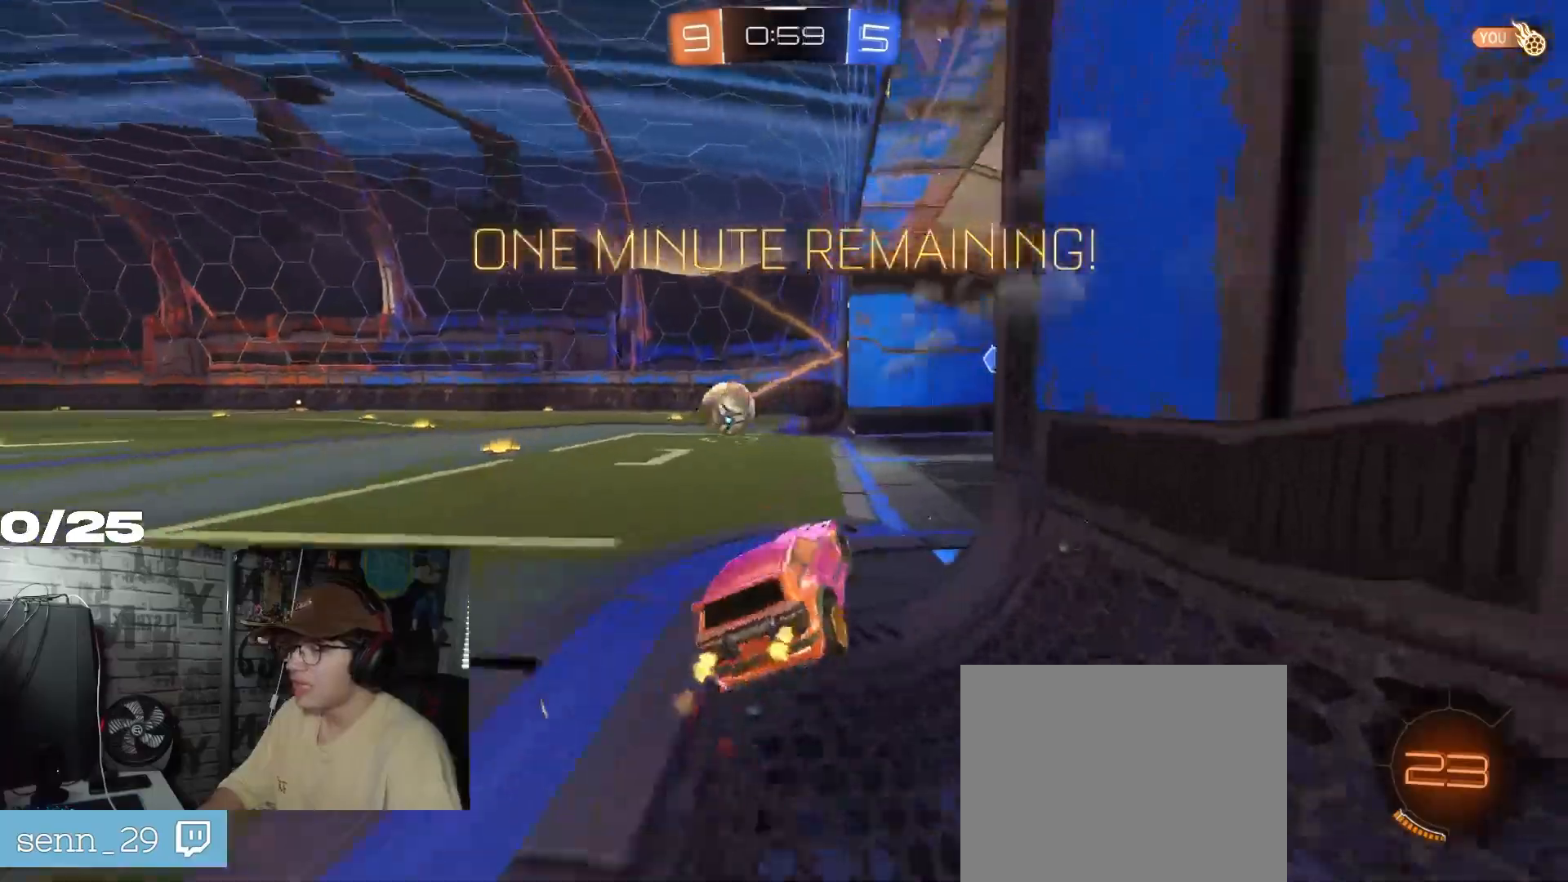
{"buttons": ["R1", "R2"], "left_stick": "left", "right_stick": "center", "events": [[167, "R1", "down"], [251, "R1", "up"], [467, "R1", "down"]]}
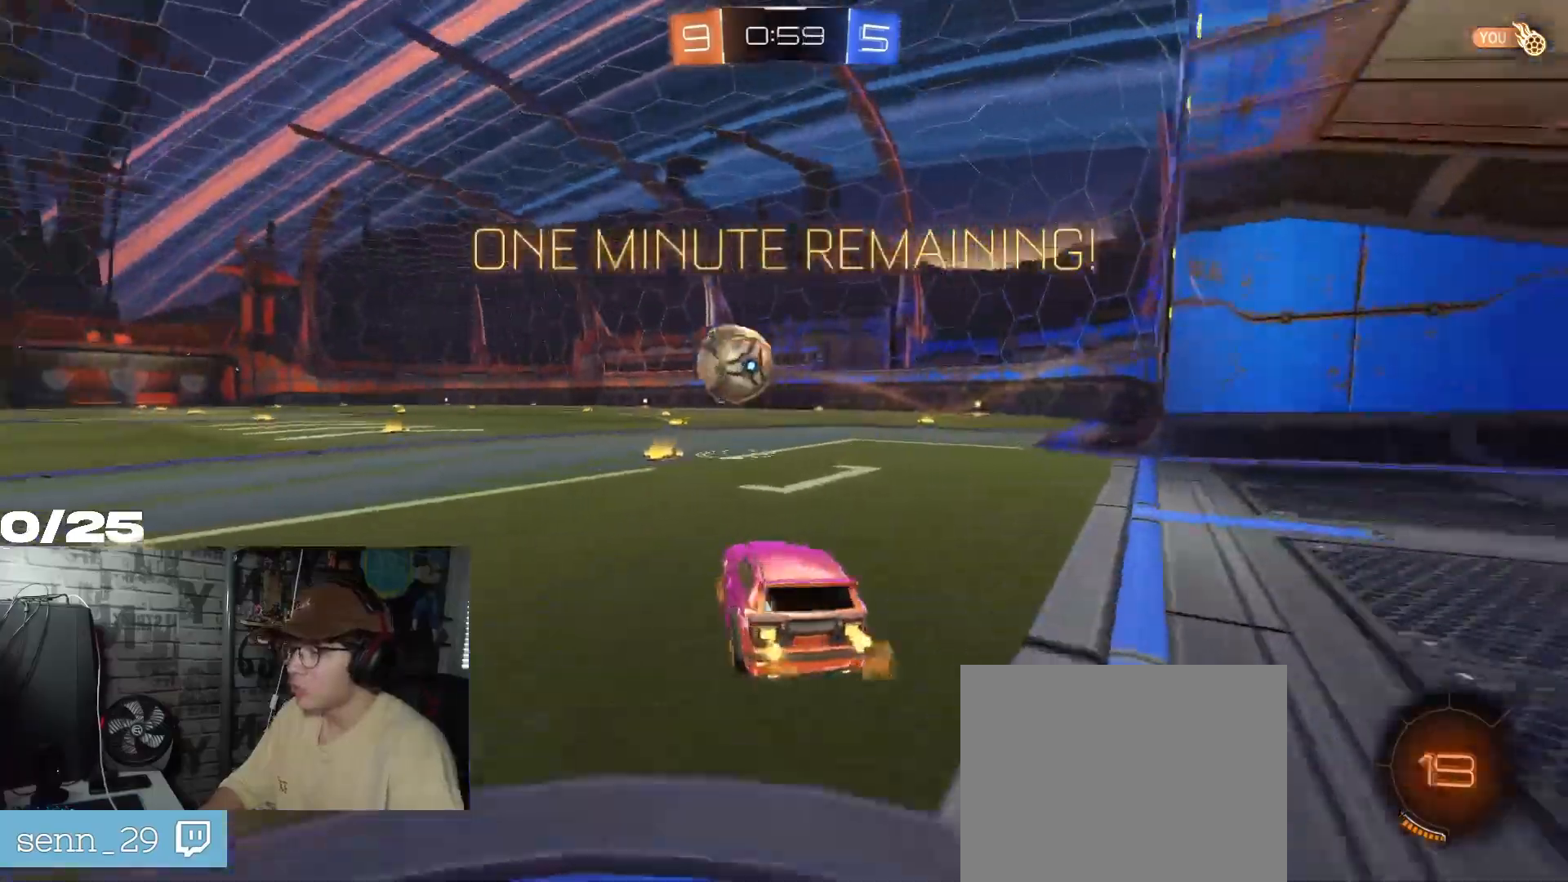
{"buttons": ["R2"], "left_stick": "left", "right_stick": "center", "events": [[267, "left_stick", "center"], [484, "R1", "up"], [484, "left_stick", "left"]]}
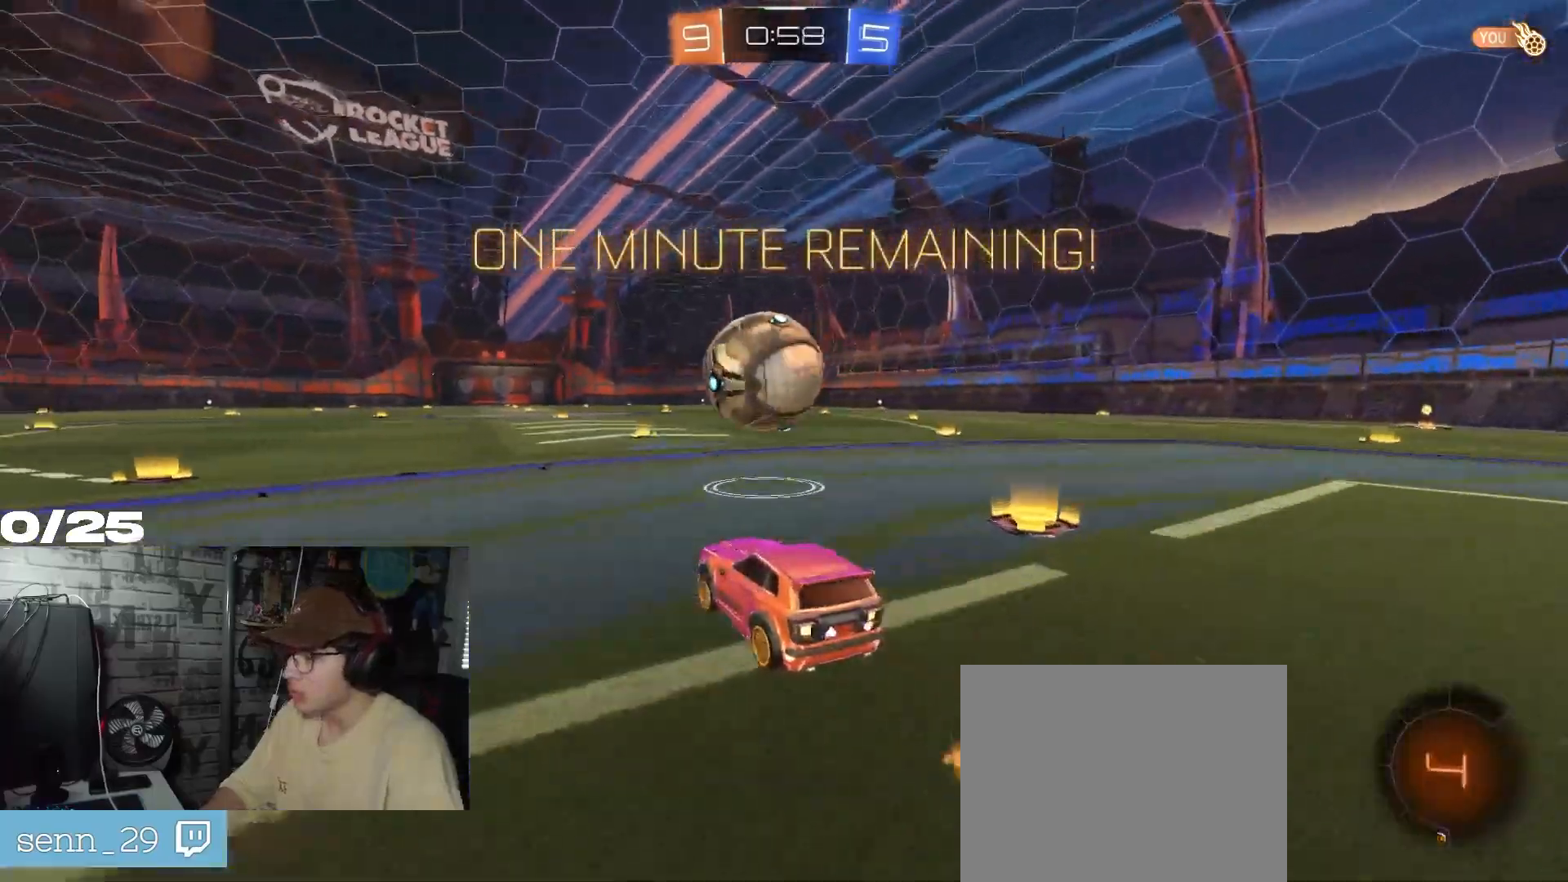
{"buttons": ["R2"], "left_stick": "right", "right_stick": "center", "events": [[150, "left_stick", "center"], [251, "left_stick", "right"]]}
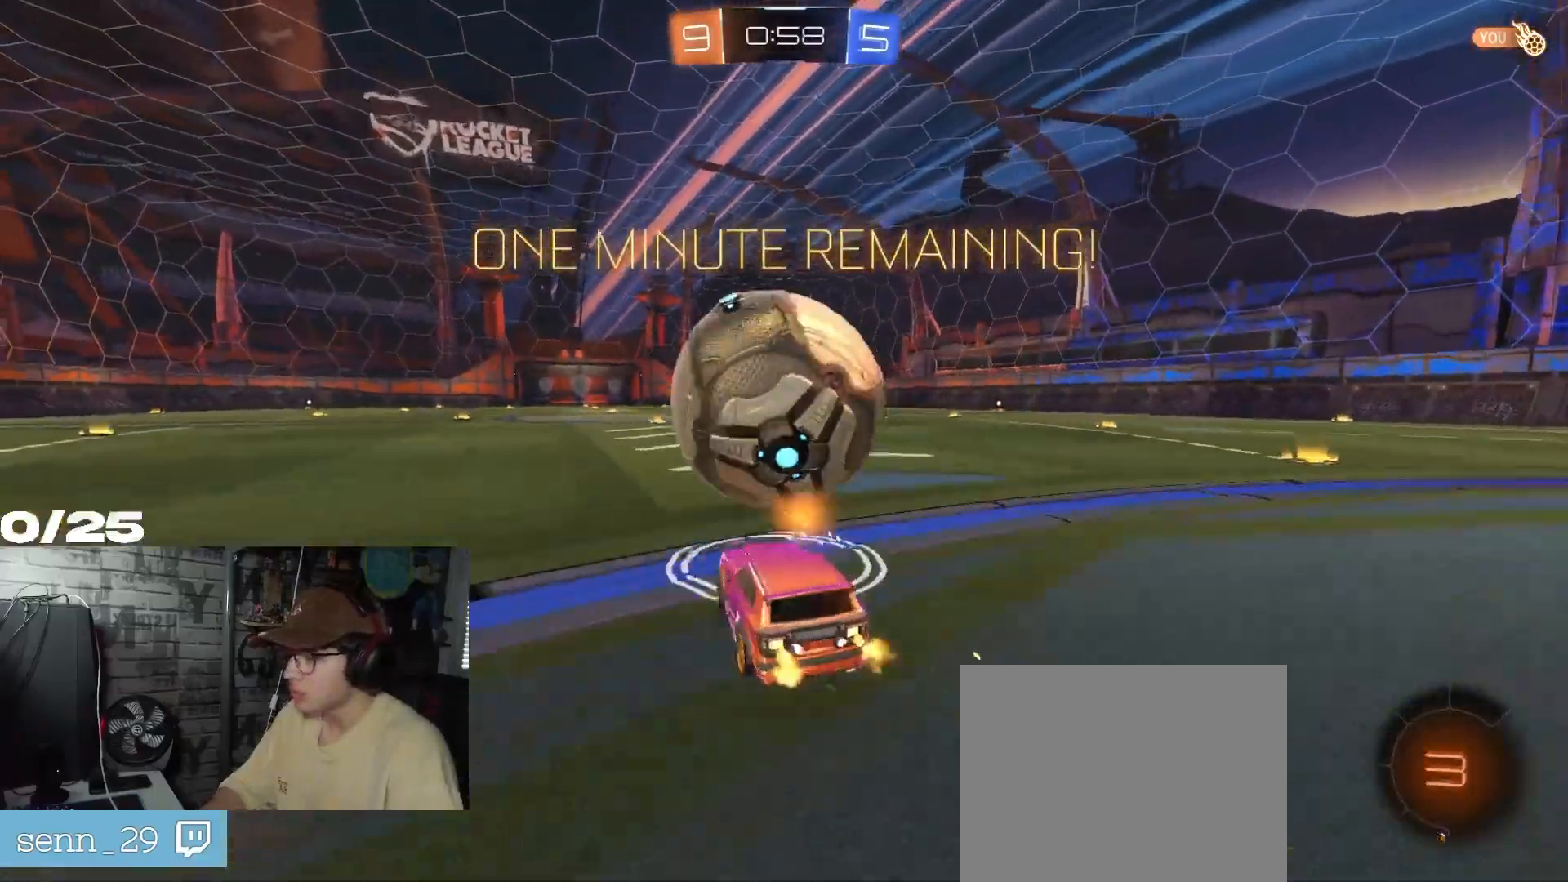
{"buttons": ["R1", "R2"], "left_stick": "left", "right_stick": "center", "events": [[16, "left_stick", "center"], [100, "left_stick", "right"], [333, "left_stick", "center"], [417, "left_stick", "left"], [467, "R1", "down"]]}
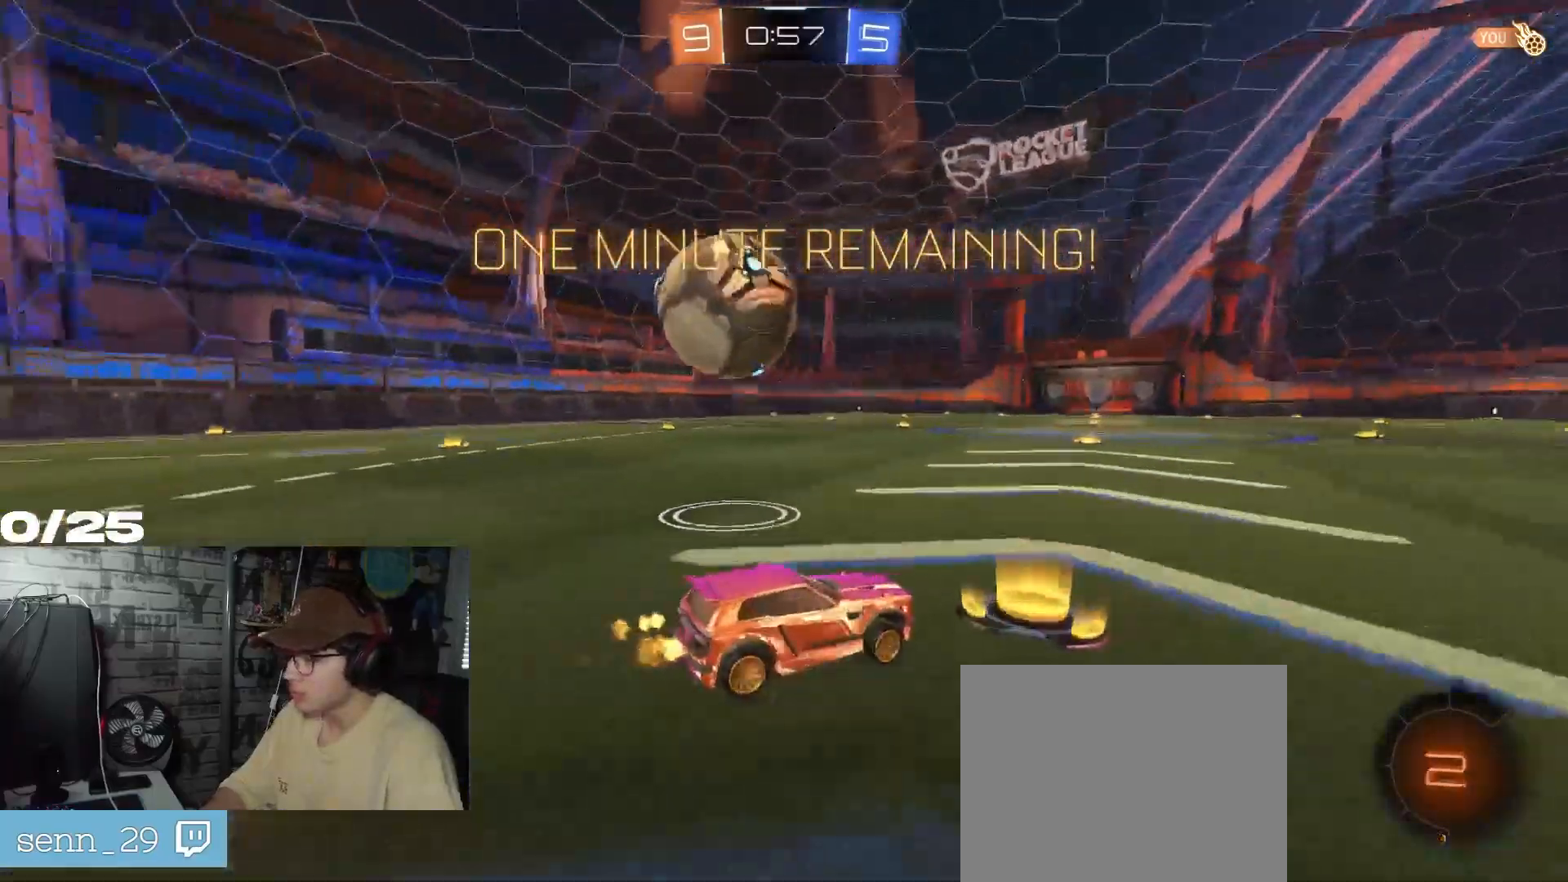
{"buttons": ["R1", "R2"], "left_stick": "center", "right_stick": "center", "events": [[100, "left_stick", "center"], [250, "left_stick", "left"], [417, "left_stick", "center"]]}
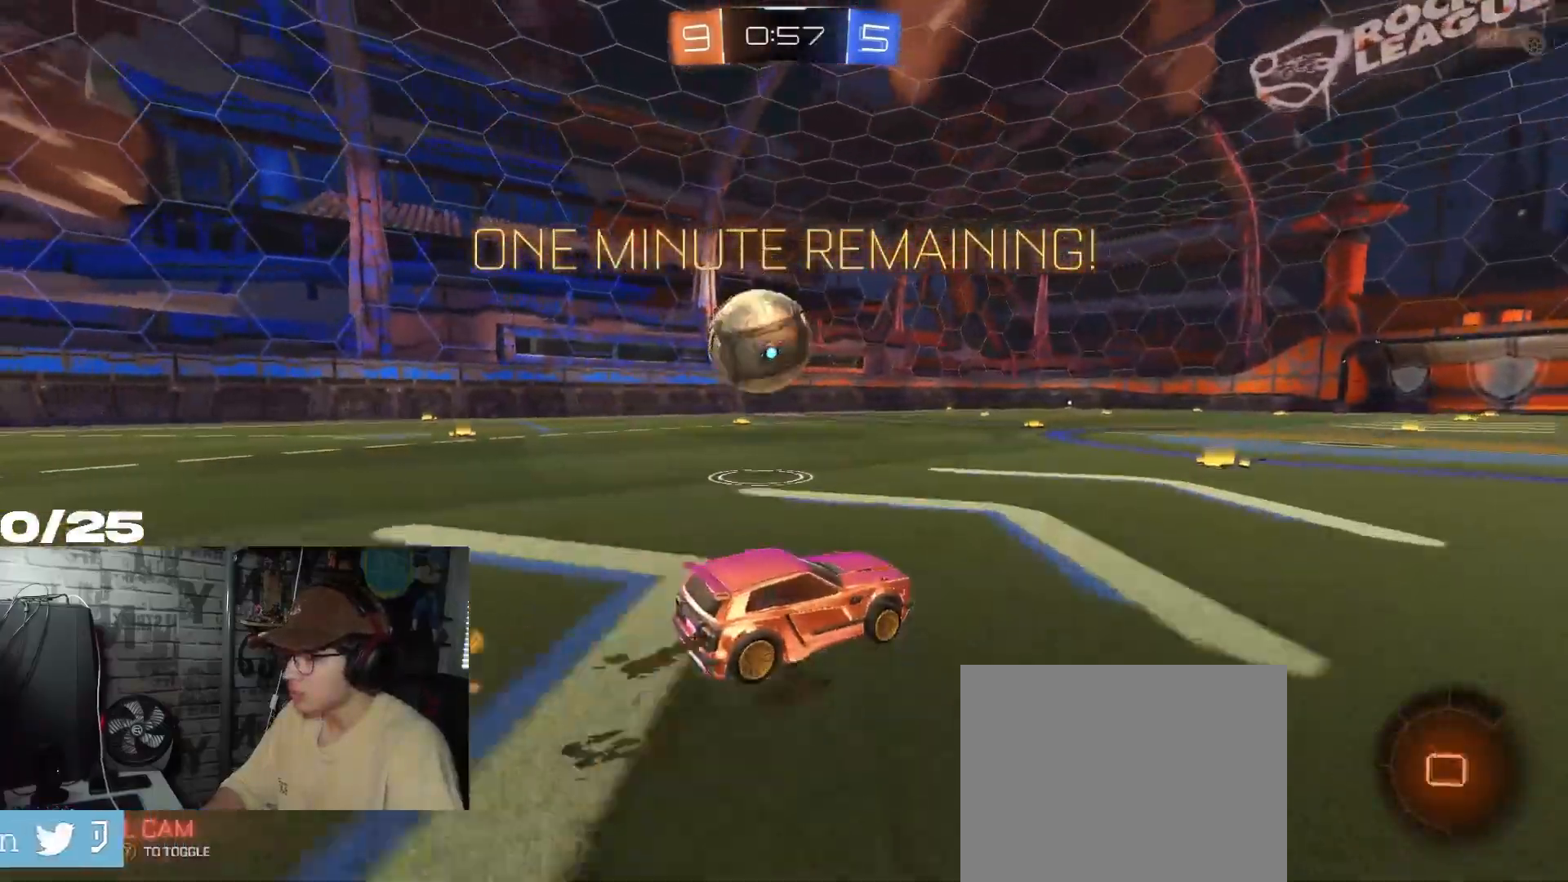
{"buttons": ["R2"], "left_stick": "center", "right_stick": "center", "events": [[133, "left_stick", "left"], [233, "R1", "up"], [250, "left_stick", "center"]]}
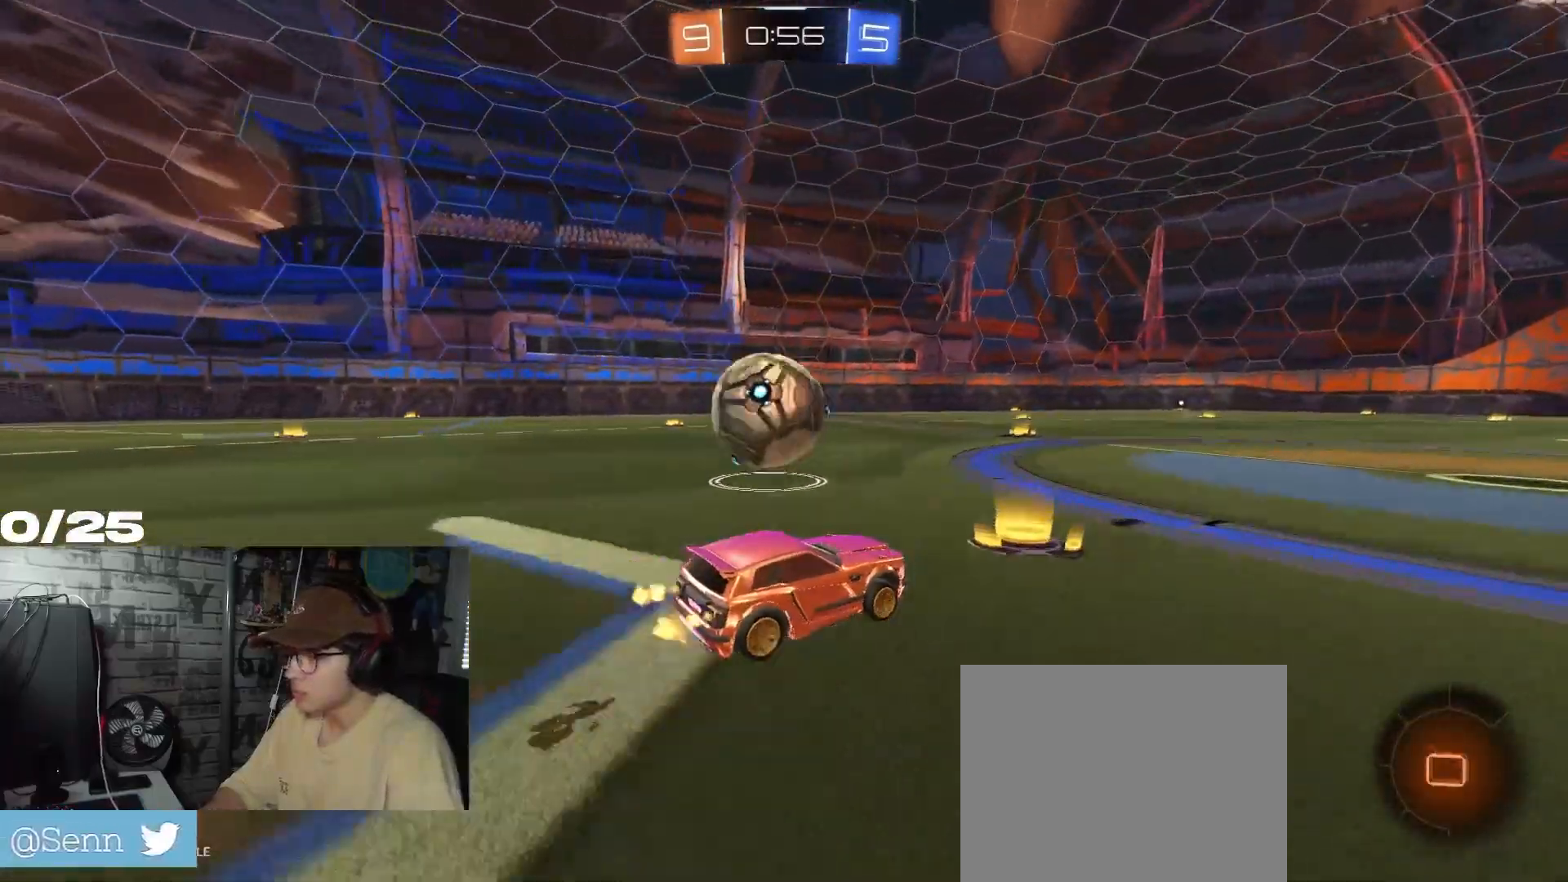
{"buttons": ["L1", "R2"], "left_stick": "left", "right_stick": "center", "events": [[84, "left_stick", "down-left"], [401, "A", "down"], [401, "L1", "down"], [451, "A", "up"], [484, "left_stick", "left"]]}
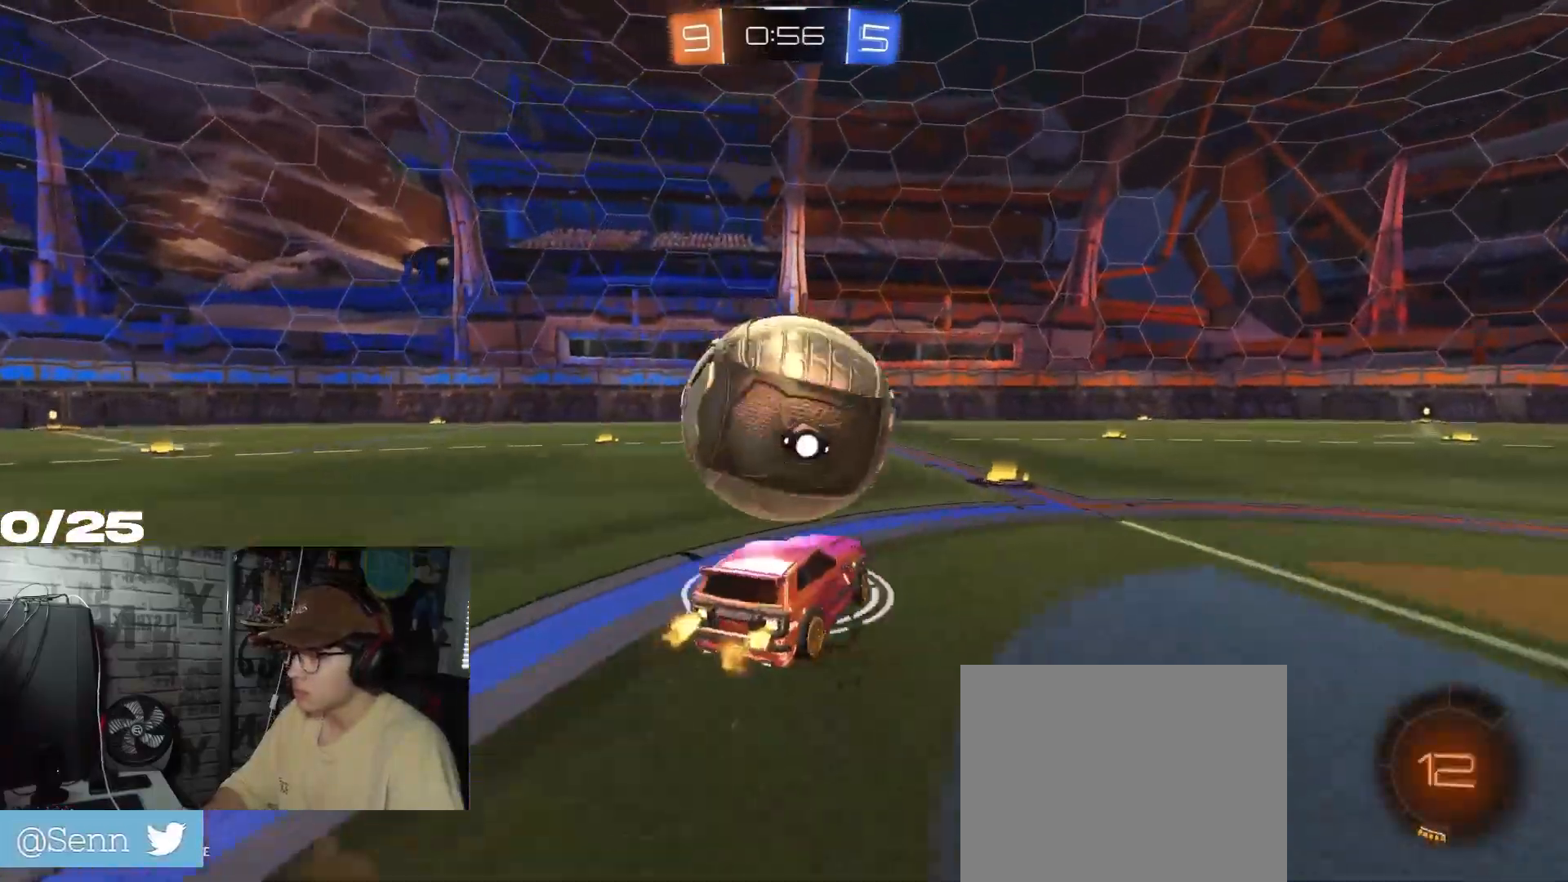
{"buttons": ["R2"], "left_stick": "center", "right_stick": "center", "events": [[16, "A", "down"], [233, "A", "up"], [283, "L1", "up"], [300, "left_stick", "center"]]}
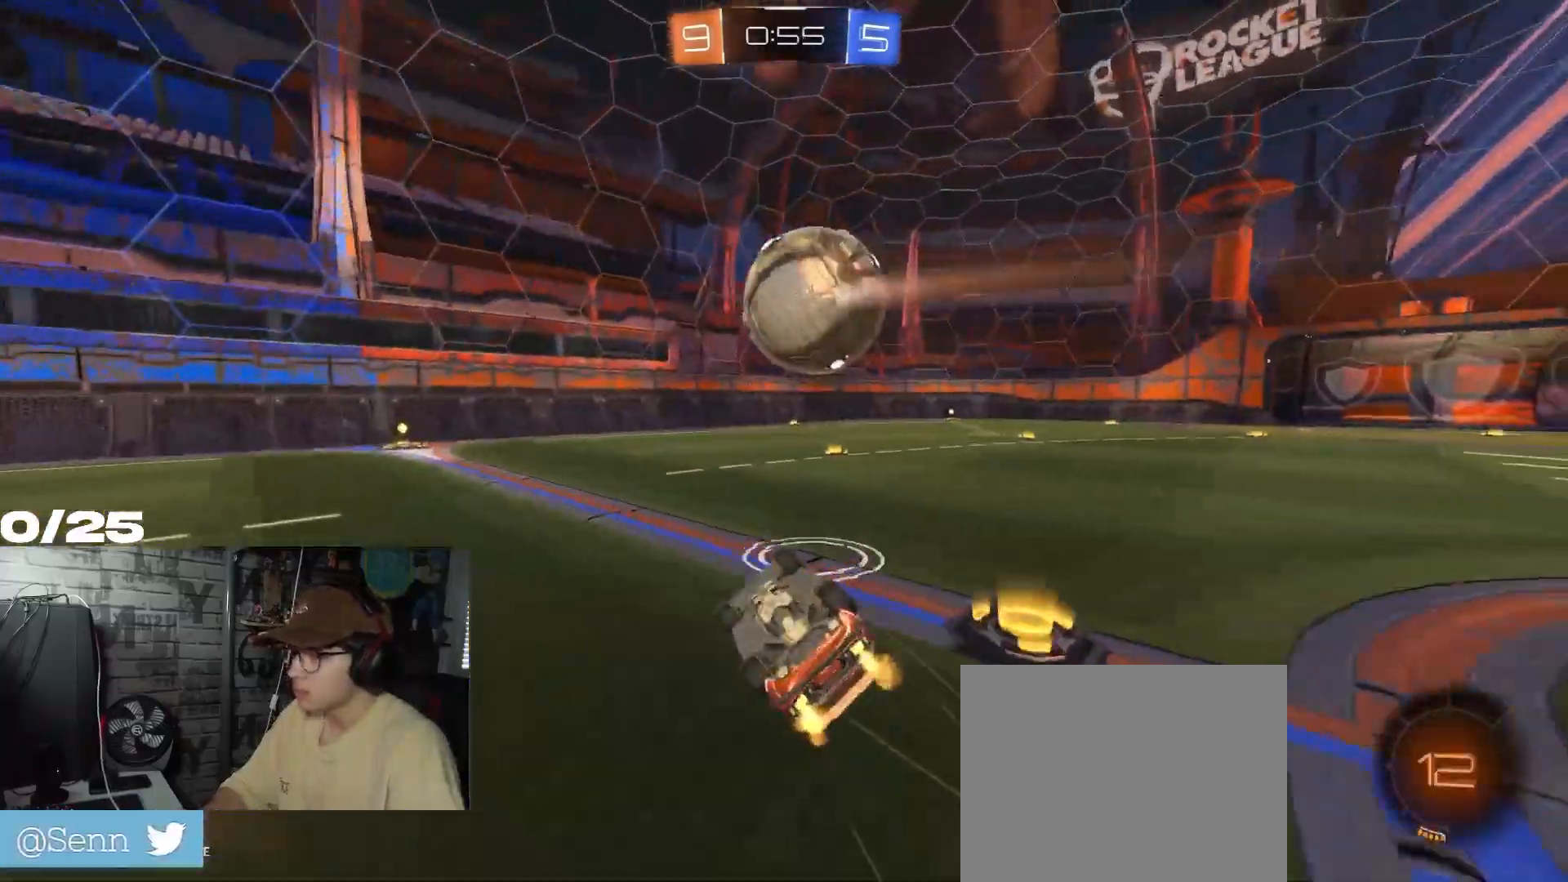
{"buttons": ["R1", "R2"], "left_stick": "center", "right_stick": "center", "events": [[50, "left_stick", "down"], [134, "R1", "down"], [317, "left_stick", "center"]]}
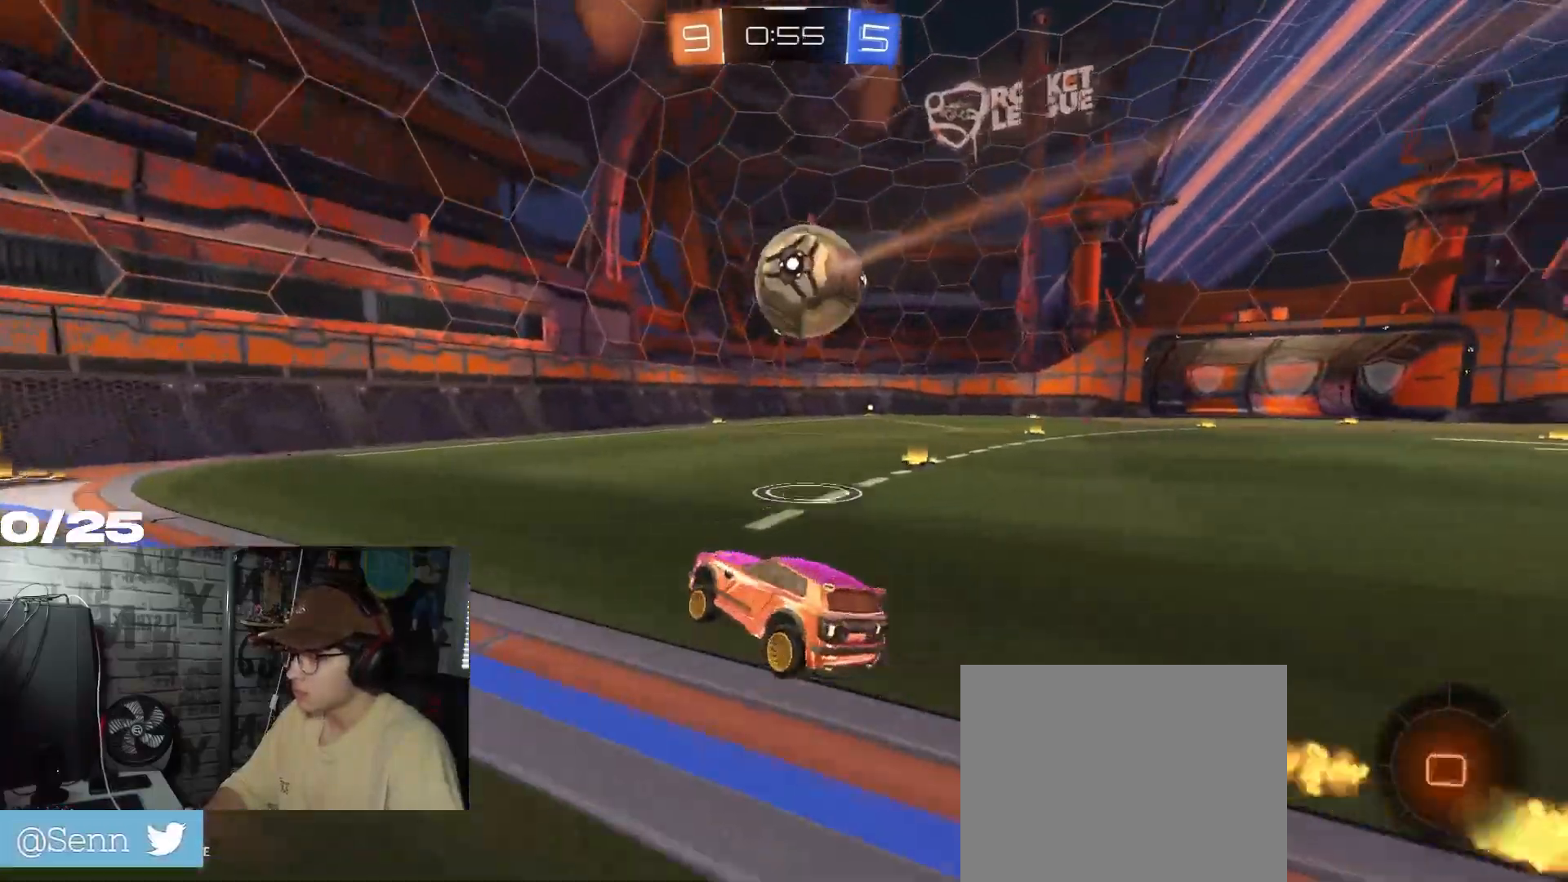
{"buttons": ["R1", "R2"], "left_stick": "center", "right_stick": "center", "events": [[33, "left_stick", "right"], [467, "left_stick", "center"]]}
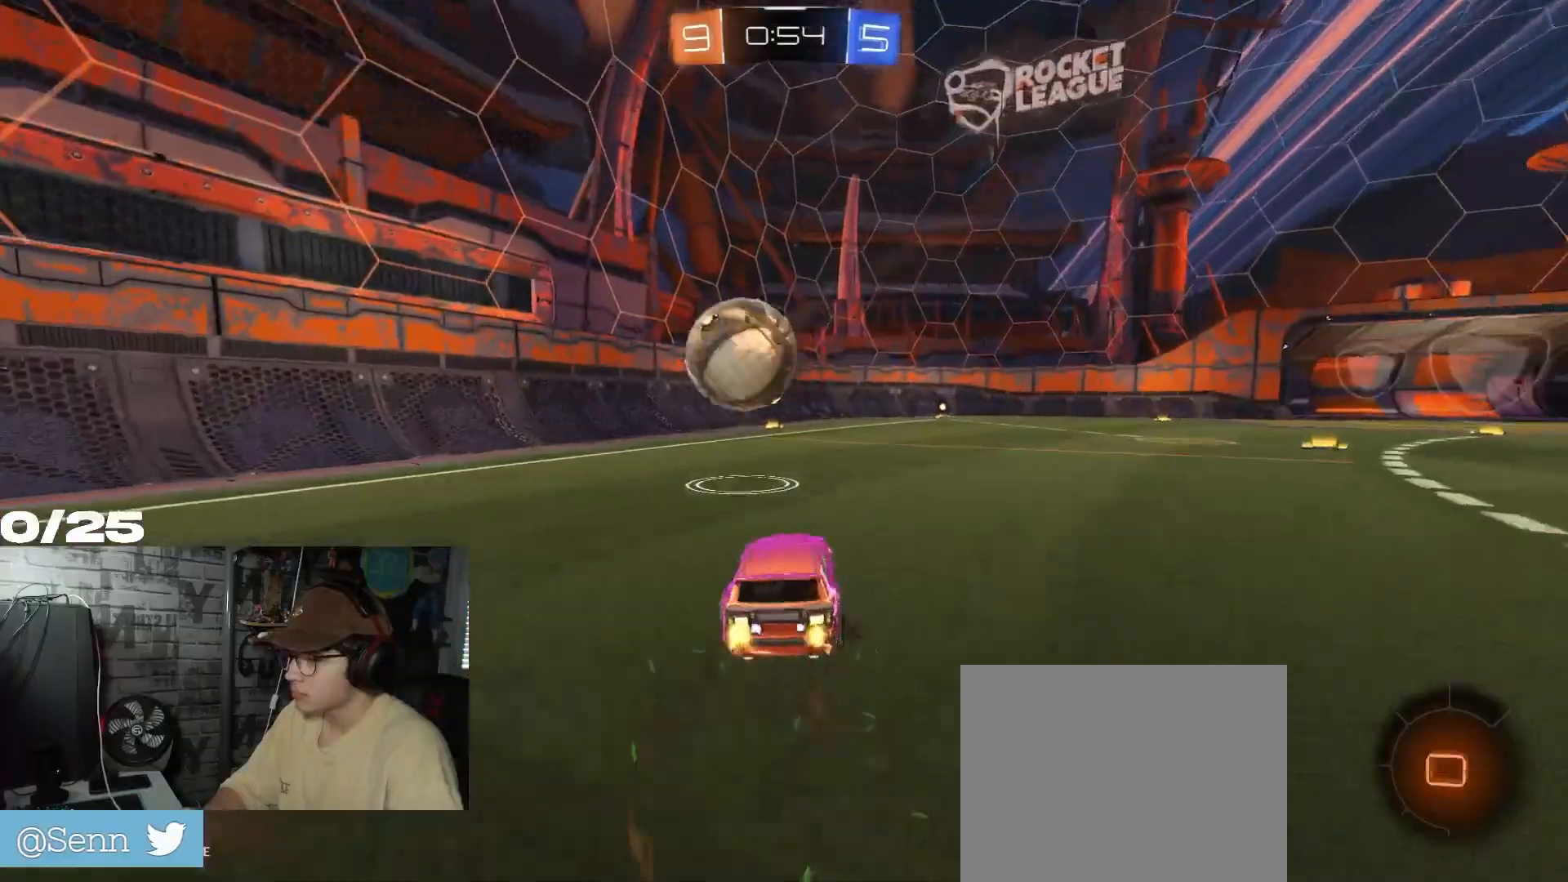
{"buttons": ["X", "R2"], "left_stick": "down-right", "right_stick": "center", "events": [[34, "left_stick", "up"], [50, "A", "down"], [117, "A", "up"], [150, "A", "down"], [150, "left_stick", "right"], [184, "X", "down"], [234, "Y", "down"], [251, "left_stick", "down"], [367, "A", "up"], [367, "R1", "up"], [417, "left_stick", "down-right"], [501, "Y", "up"]]}
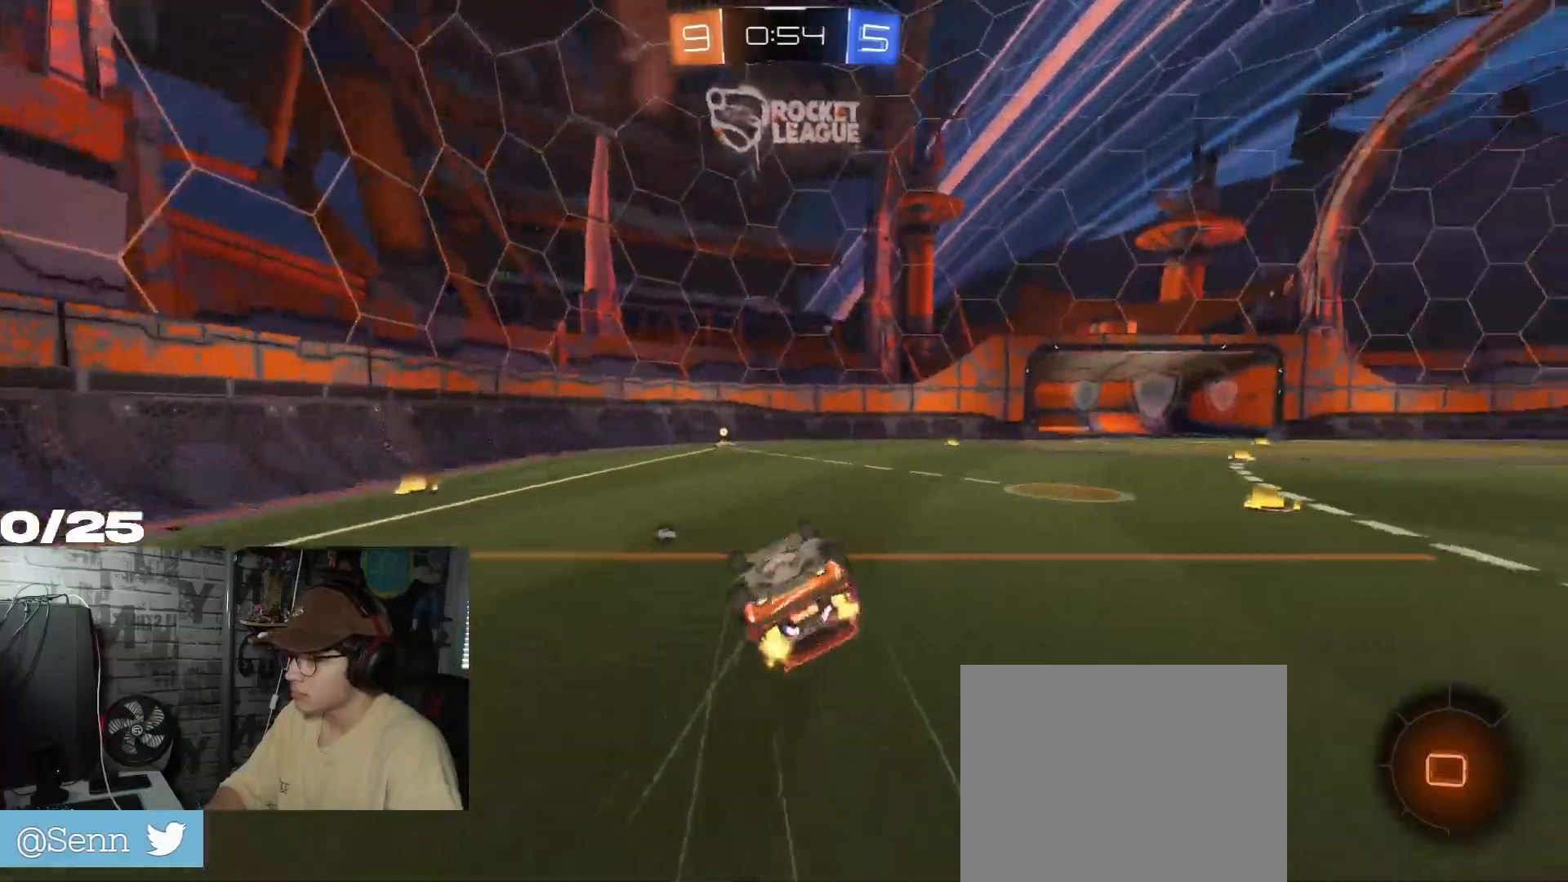
{"buttons": ["R2"], "left_stick": "down", "right_stick": "center", "events": [[417, "X", "up"], [417, "left_stick", "down"]]}
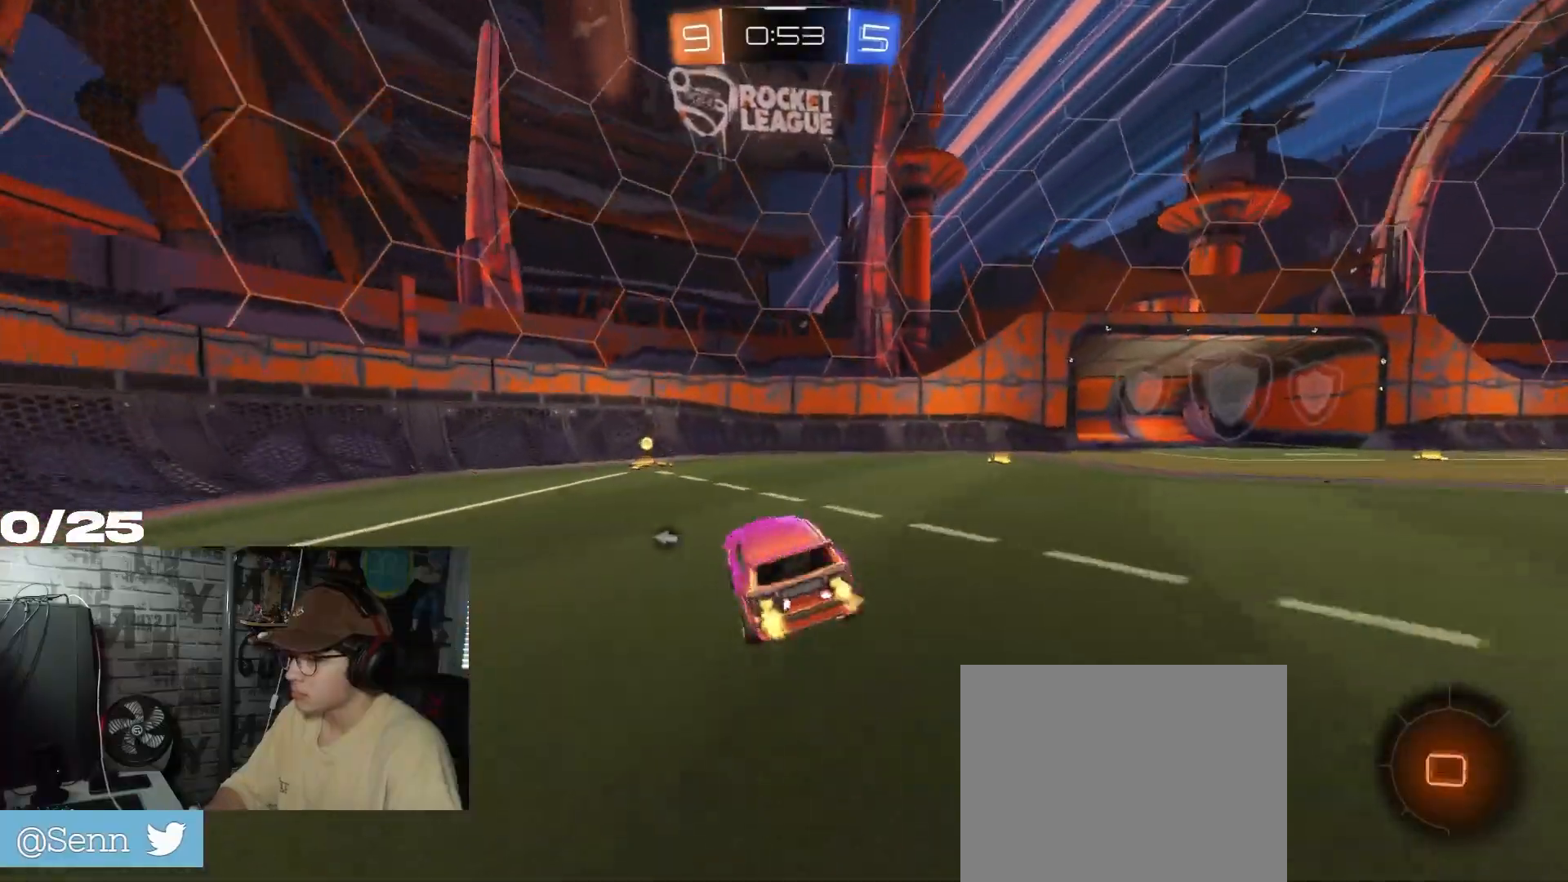
{"buttons": ["R2"], "left_stick": "down-left", "right_stick": "center", "events": [[167, "left_stick", "down-left"], [301, "Y", "down"], [467, "Y", "up"]]}
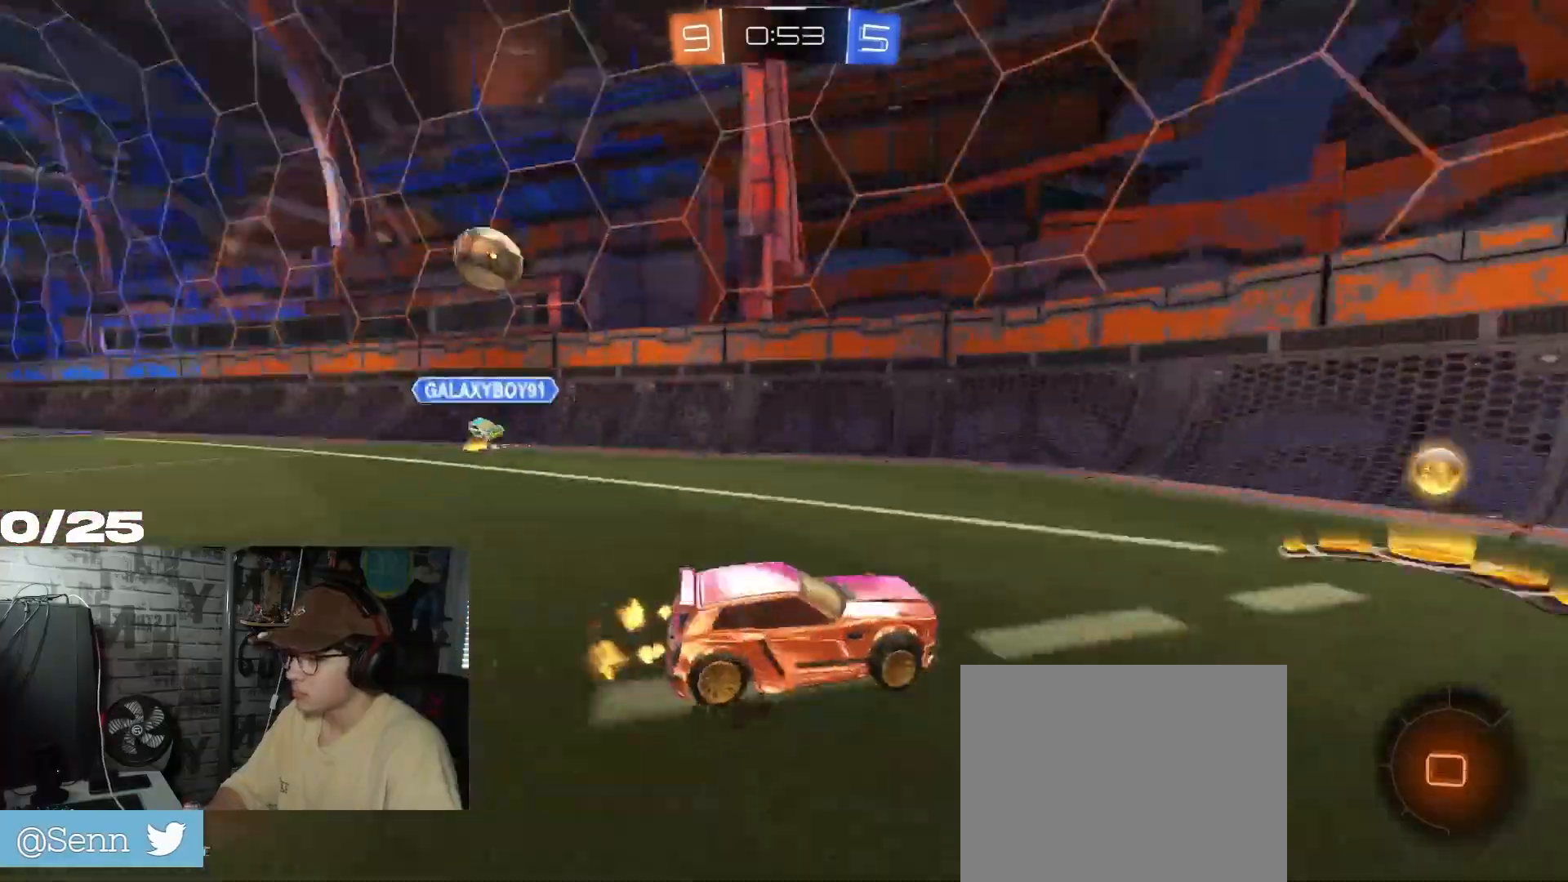
{"buttons": ["R2"], "left_stick": "right", "right_stick": "center", "events": [[200, "L1", "down"], [200, "left_stick", "right"], [384, "L1", "up"]]}
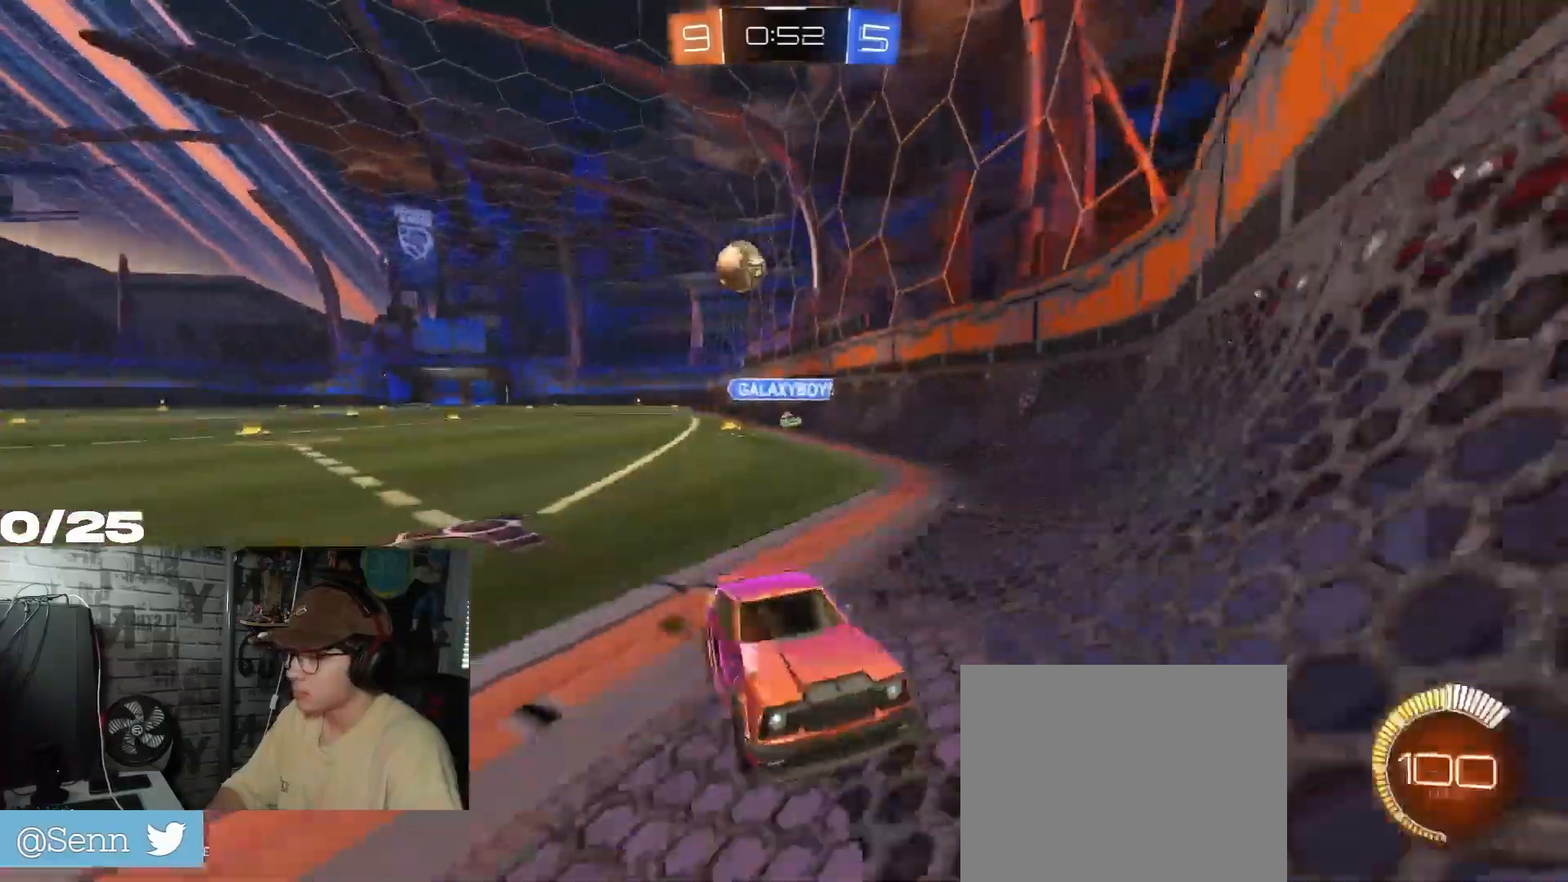
{"buttons": ["R2"], "left_stick": "right", "right_stick": "center", "events": [[116, "L1", "down"], [233, "L1", "up"]]}
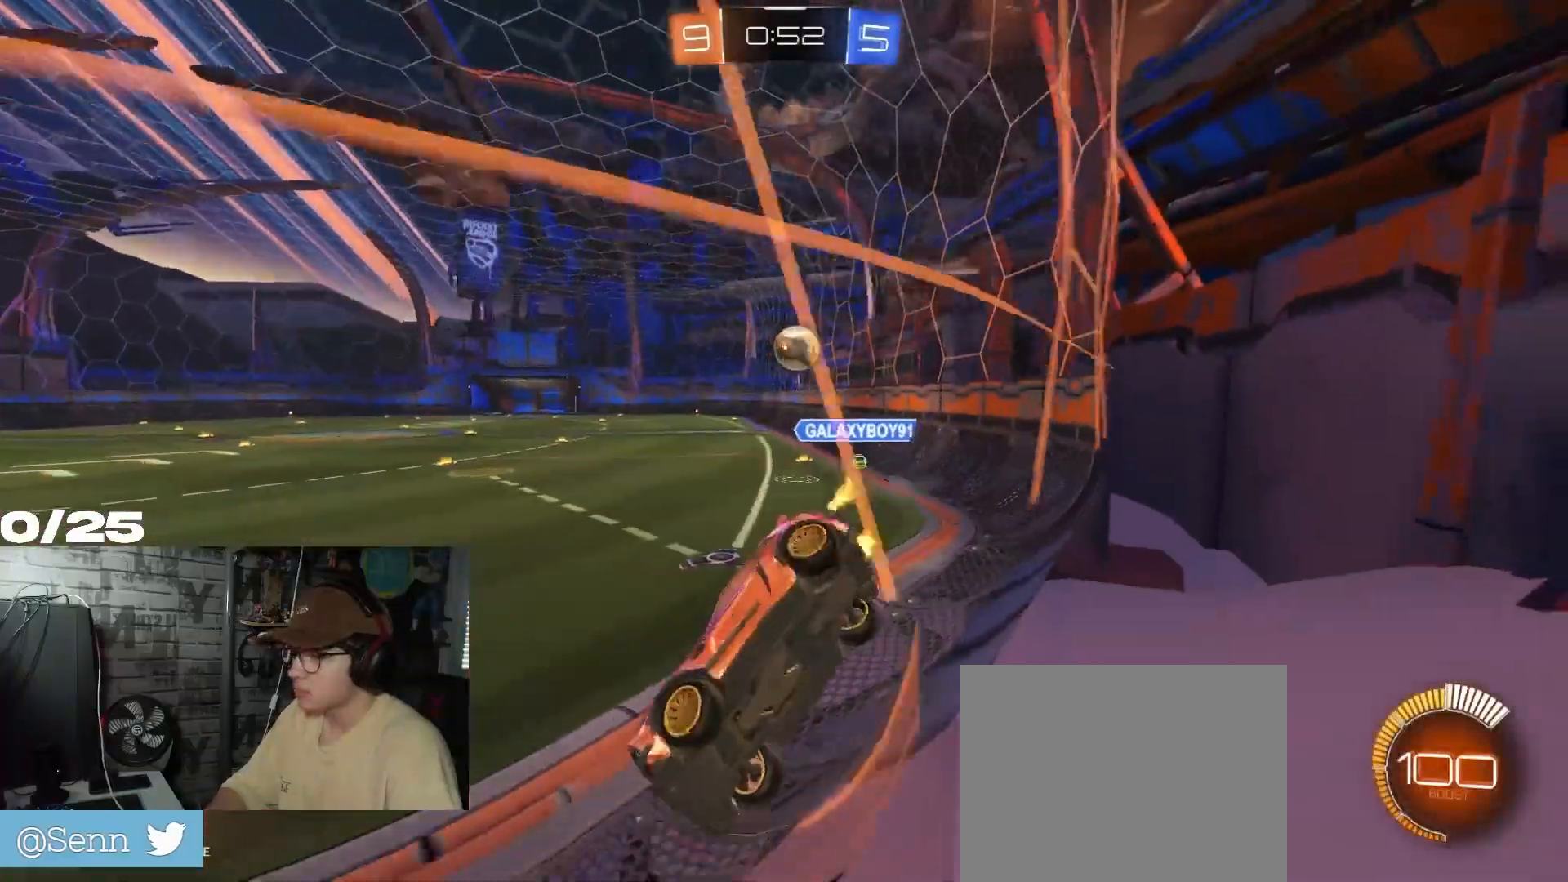
{"buttons": ["R2"], "left_stick": "down-left", "right_stick": "center", "events": [[100, "L2", "down"], [150, "R2", "up"], [317, "L2", "up"], [317, "R2", "down"], [484, "left_stick", "down-left"]]}
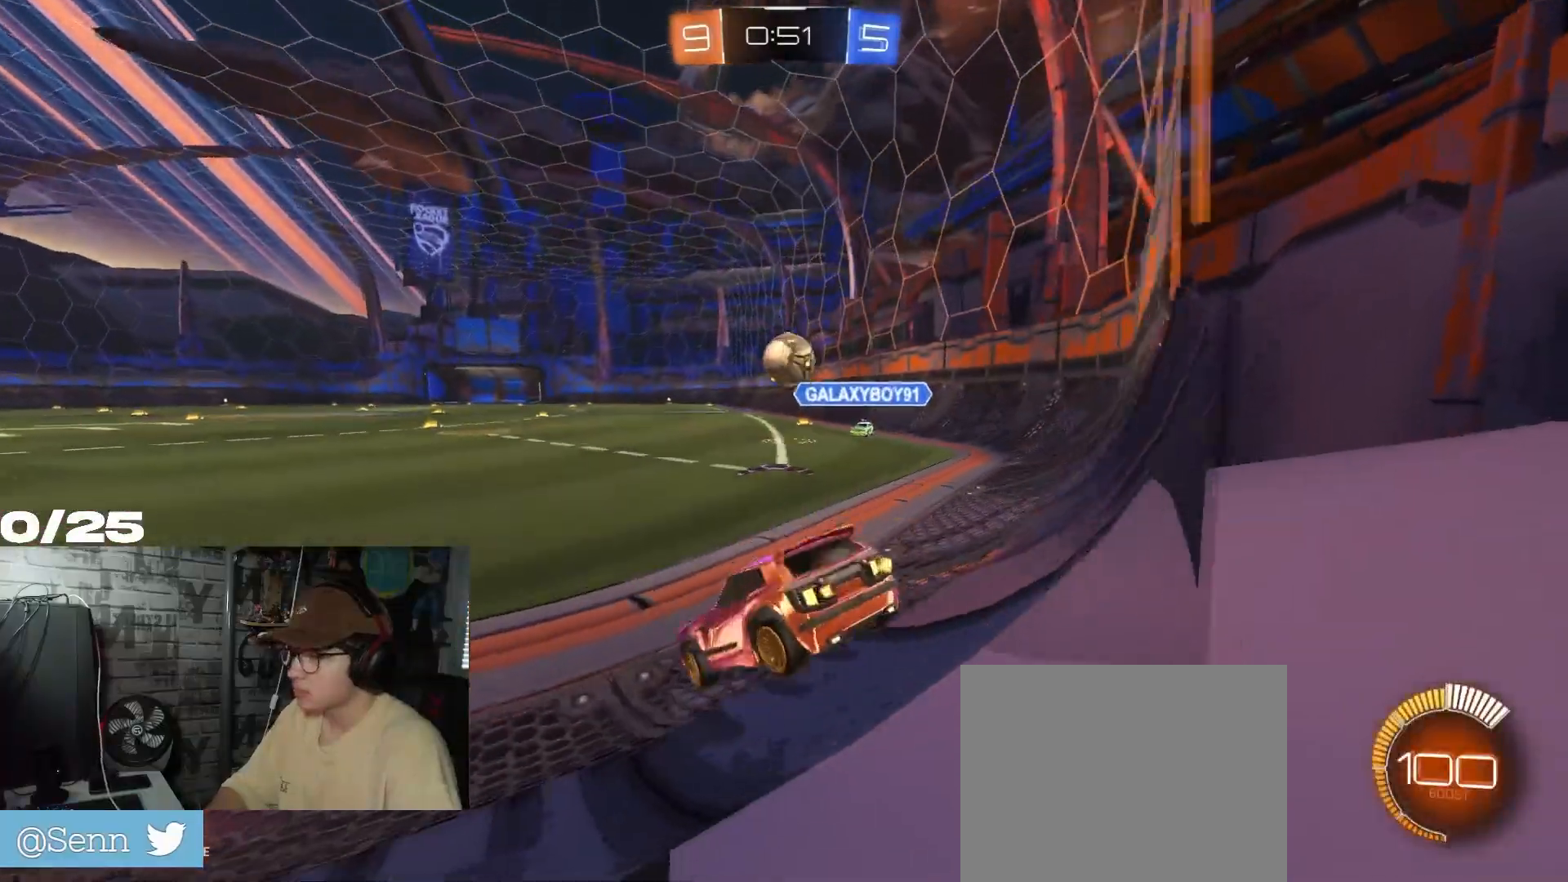
{"buttons": ["R2"], "left_stick": "left", "right_stick": "center", "events": [[116, "left_stick", "left"]]}